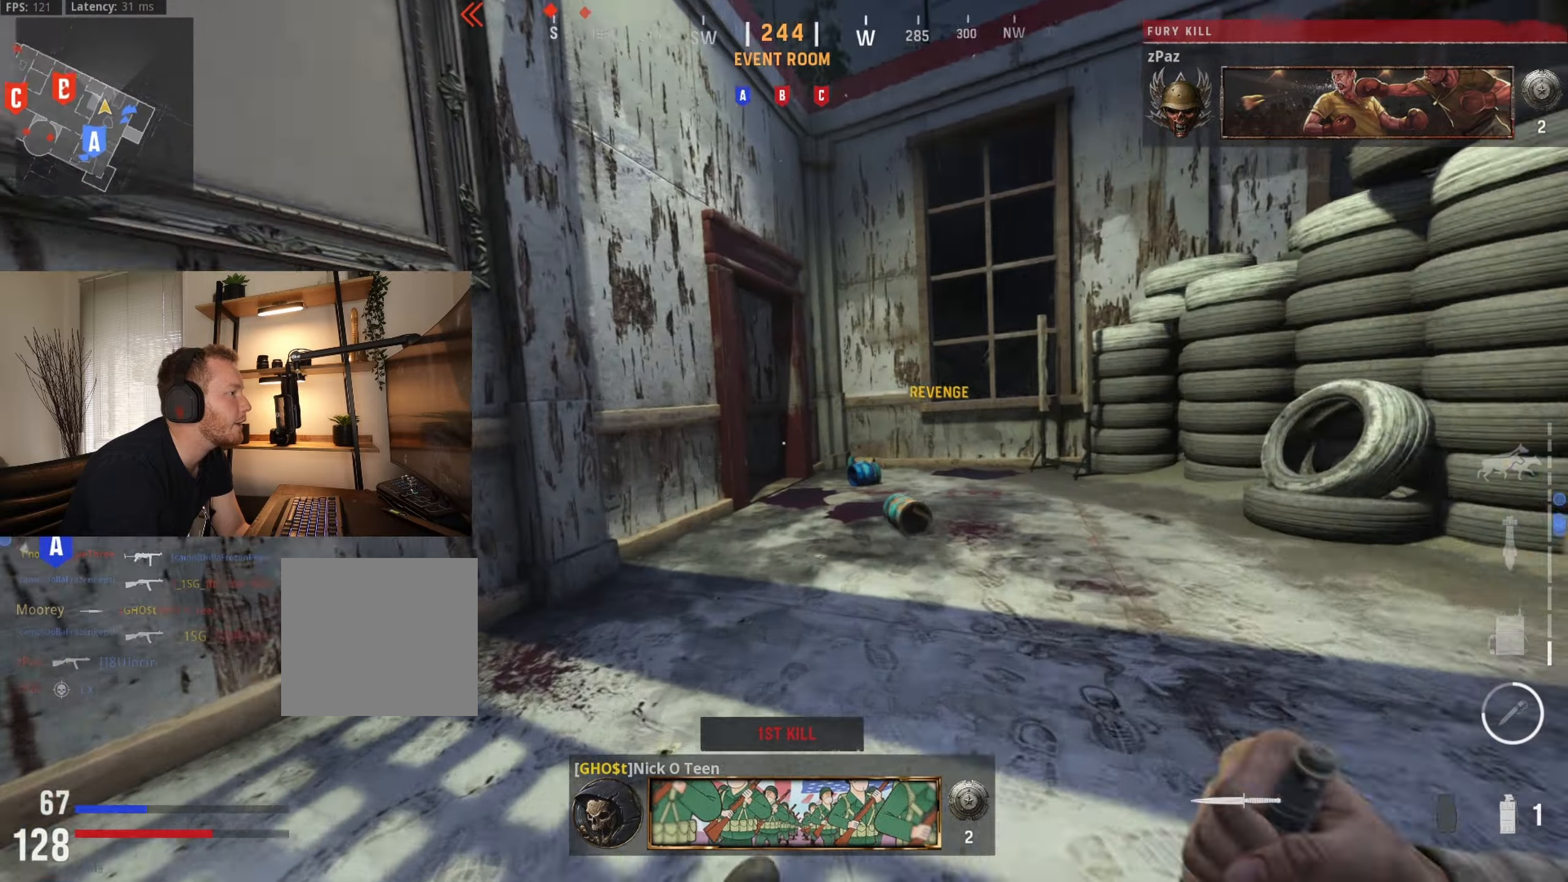
Gameplay with a controller (Xbox layout); each line is a JSON object with the inputs held at the frame after it. "events" lists button and stick changes between this image and that frame as [ms after this image, input, new state], when the widget could be followed in between.
{"buttons": [], "left_stick": "up", "right_stick": "center", "events": [[33, "B", "down"], [183, "B", "up"], [183, "right_stick", "center"]]}
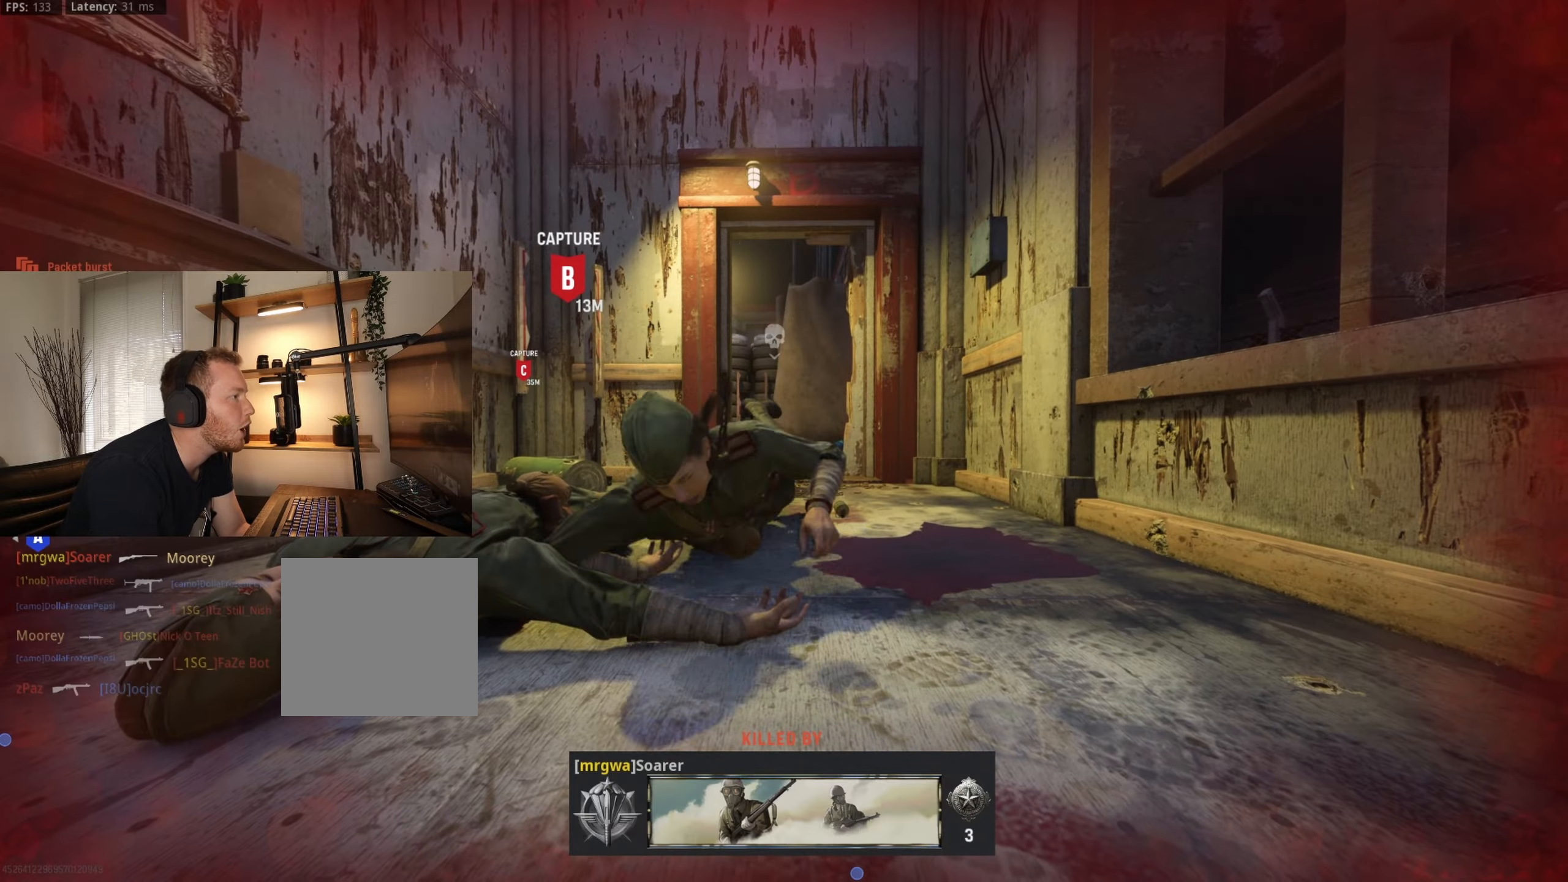
{"buttons": [], "left_stick": "center", "right_stick": "center", "events": [[17, "left_stick", "center"]]}
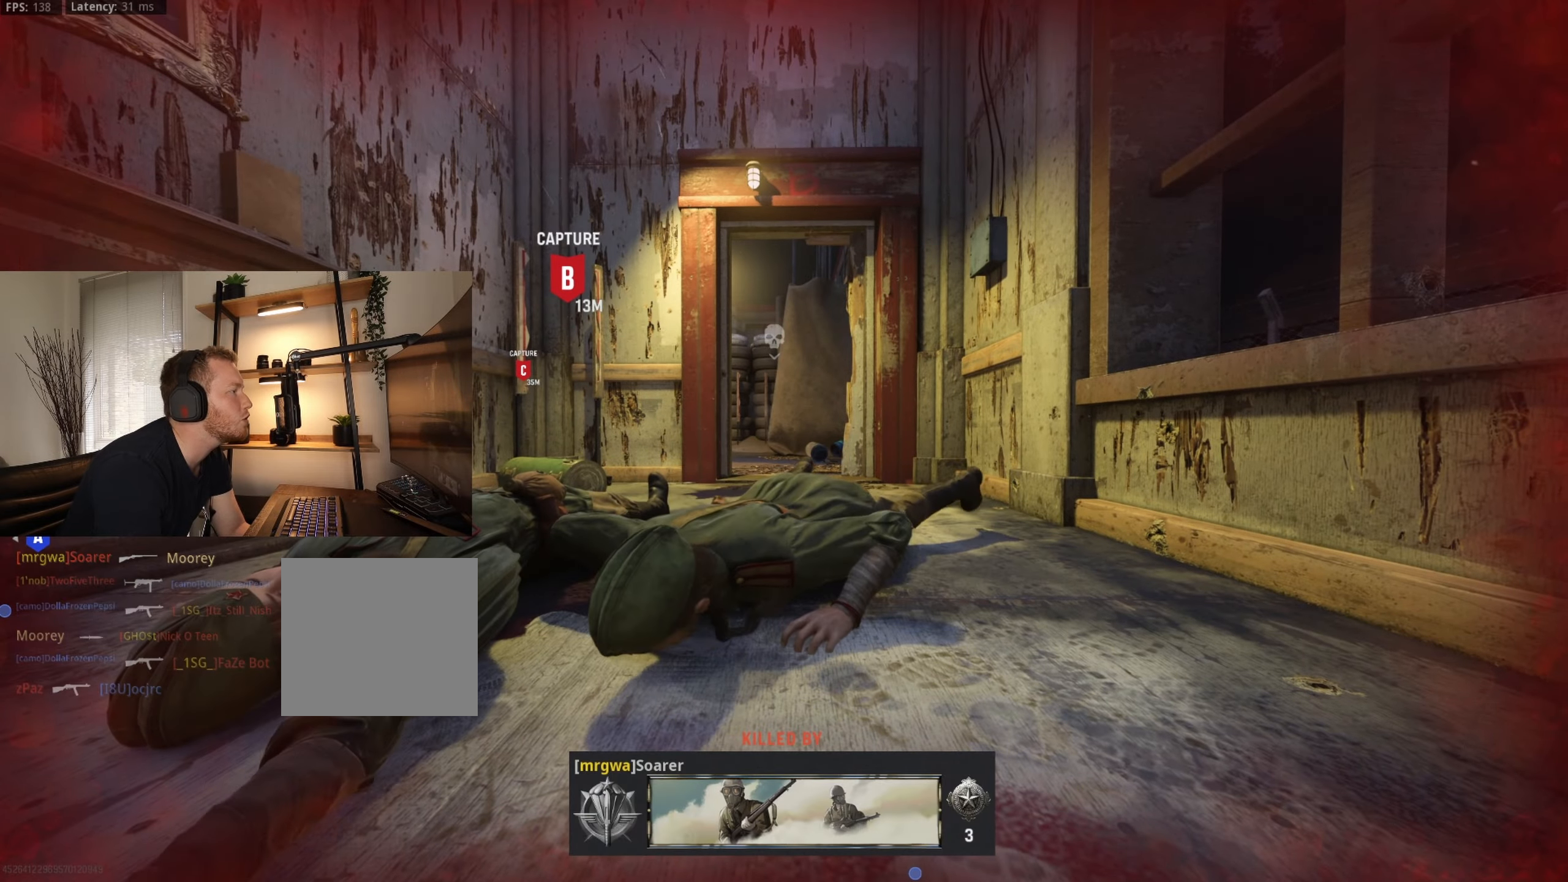
{"buttons": [], "left_stick": "center", "right_stick": "center", "events": []}
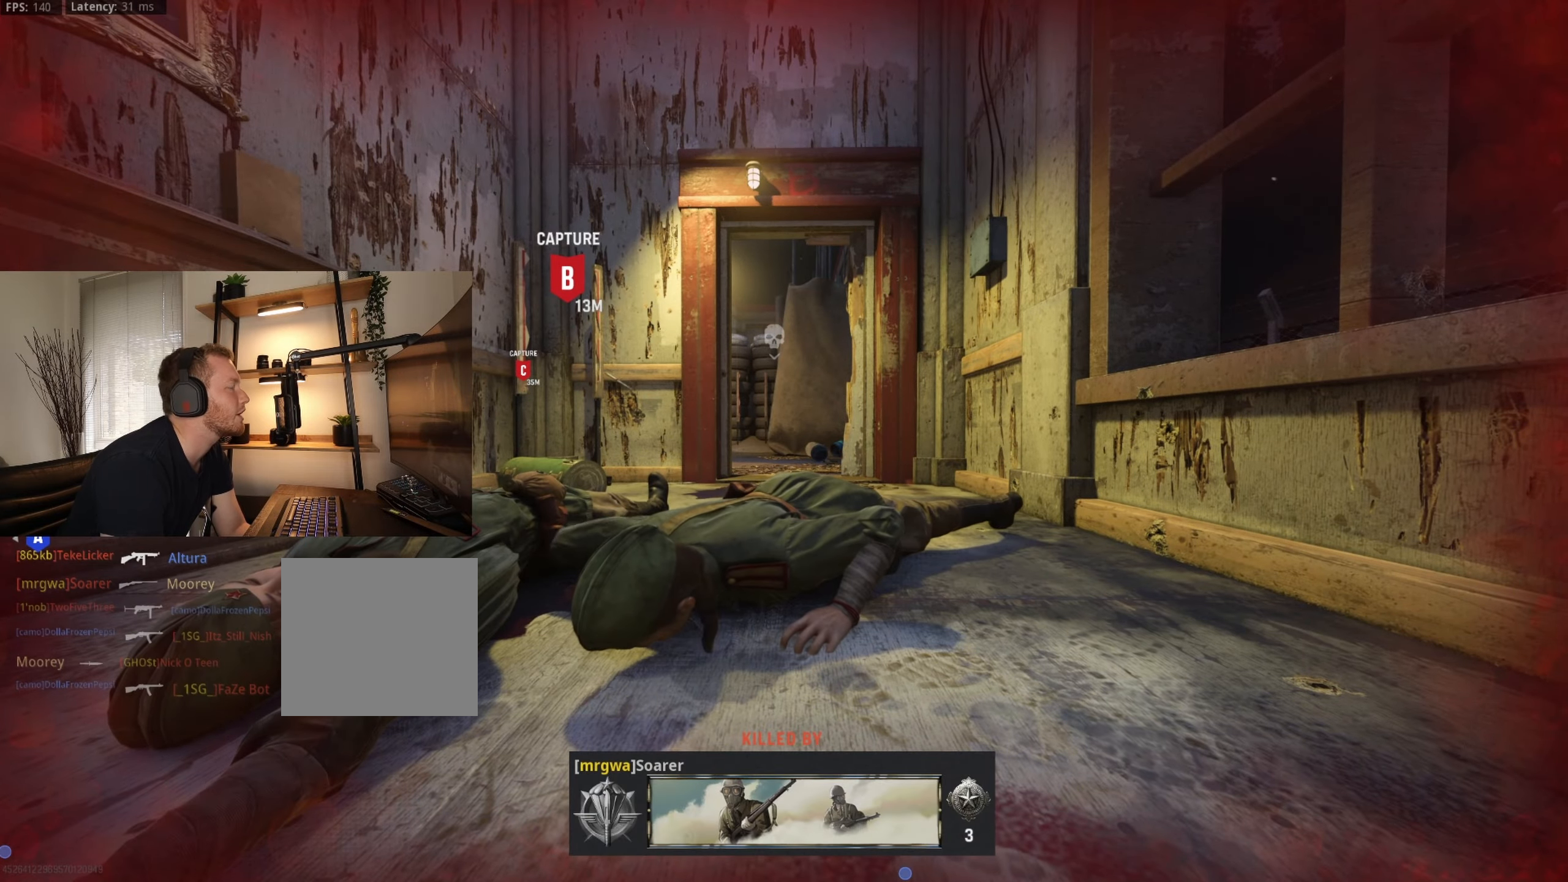
{"buttons": ["X"], "left_stick": "center", "right_stick": "center", "events": [[500, "X", "down"]]}
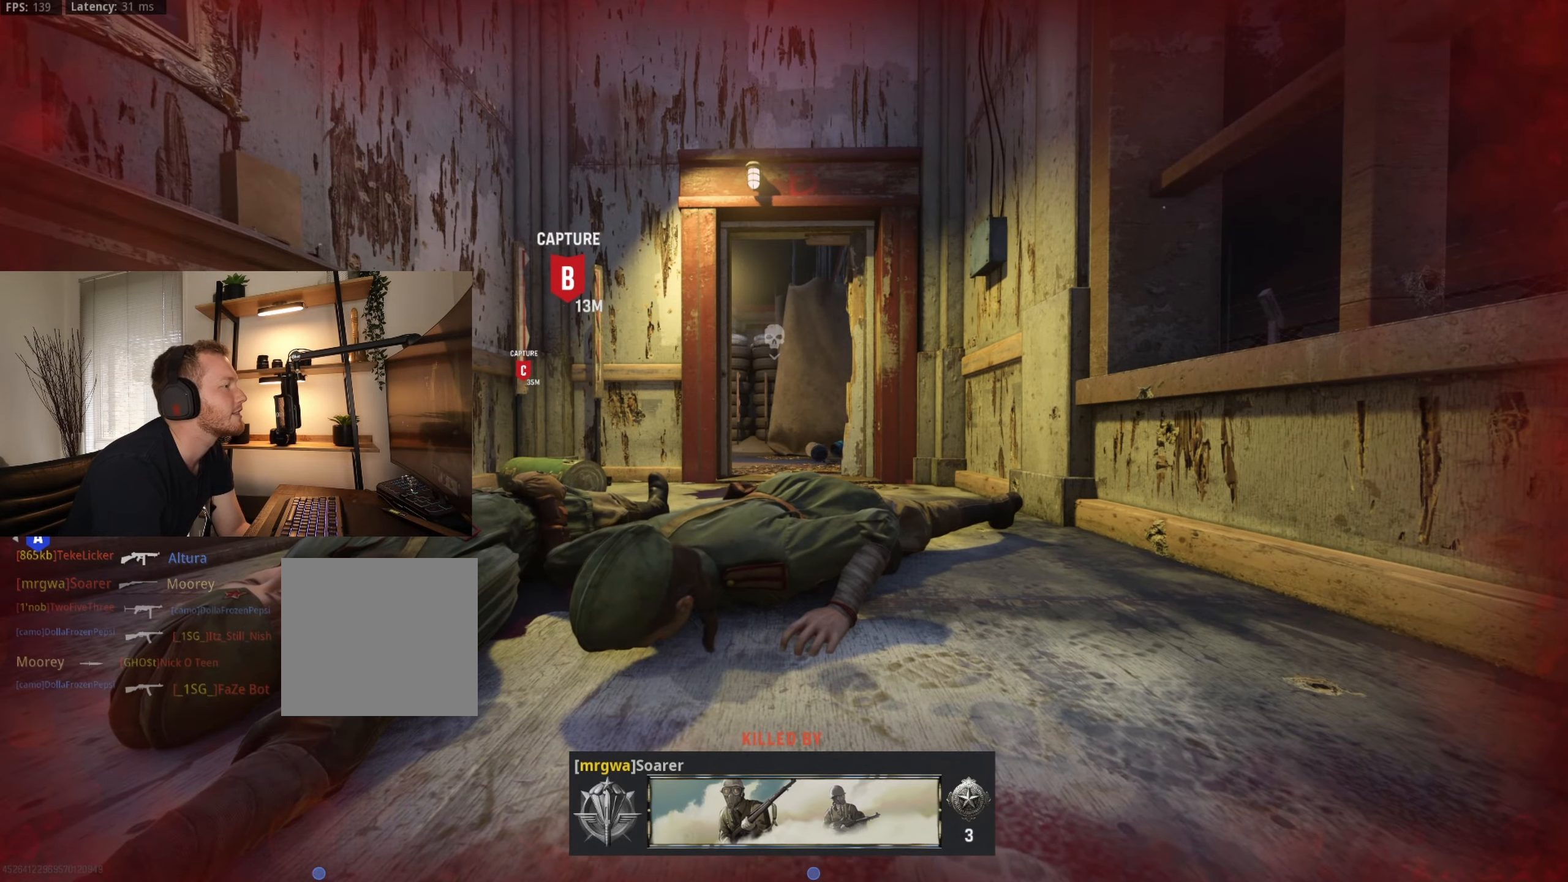
{"buttons": ["Y"], "left_stick": "up-right", "right_stick": "right", "events": [[150, "X", "up"], [417, "right_stick", "right"], [500, "Y", "down"], [500, "left_stick", "up-right"]]}
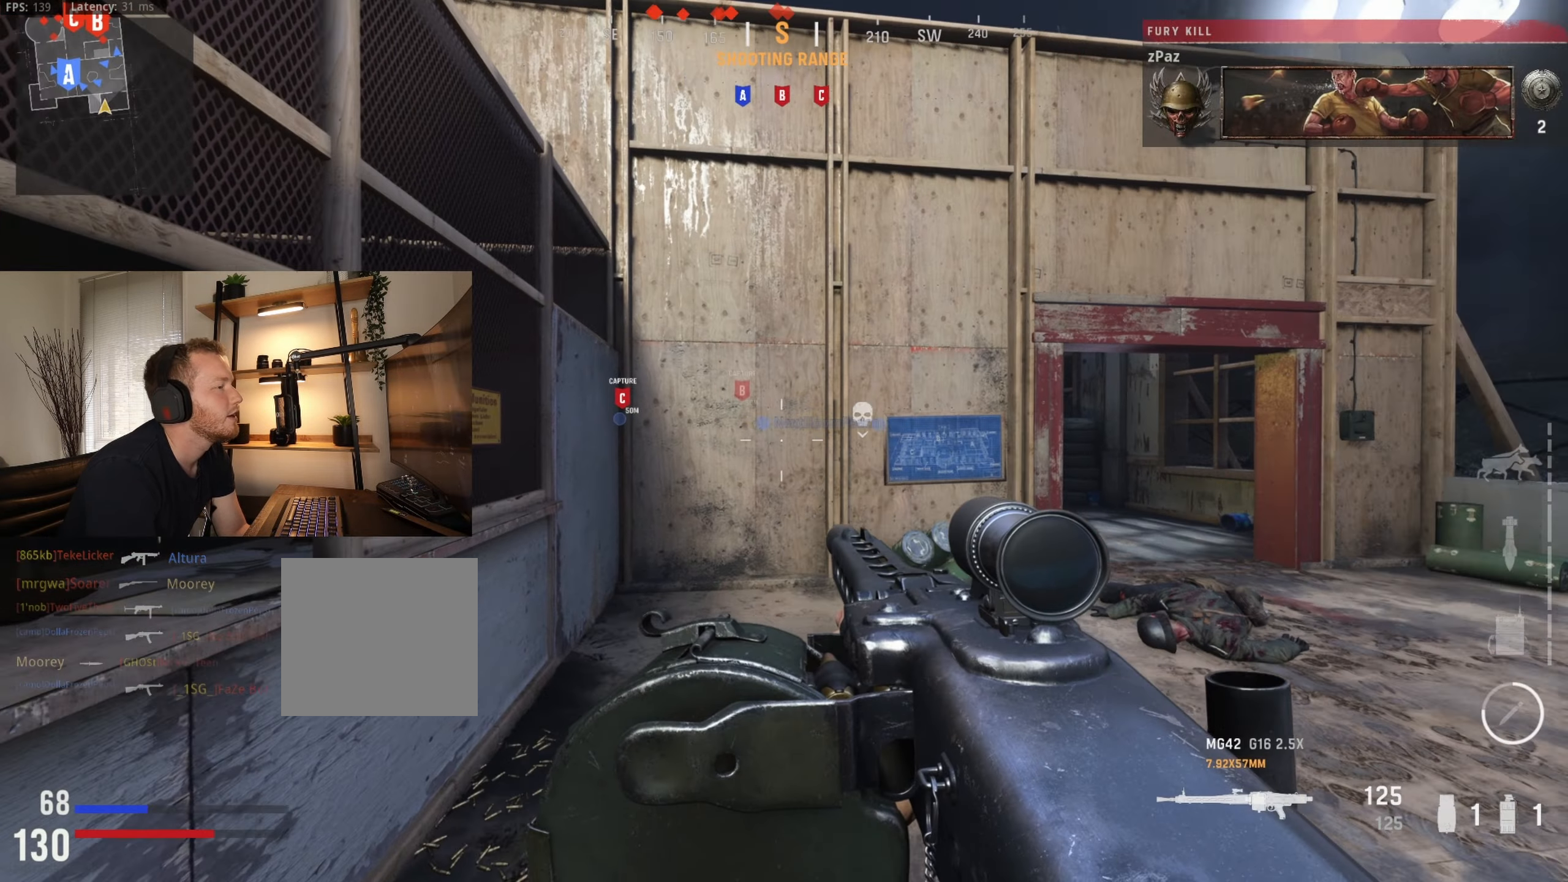
{"buttons": [], "left_stick": "up-right", "right_stick": "left", "events": [[133, "Y", "up"], [183, "right_stick", "center"], [383, "right_stick", "left"]]}
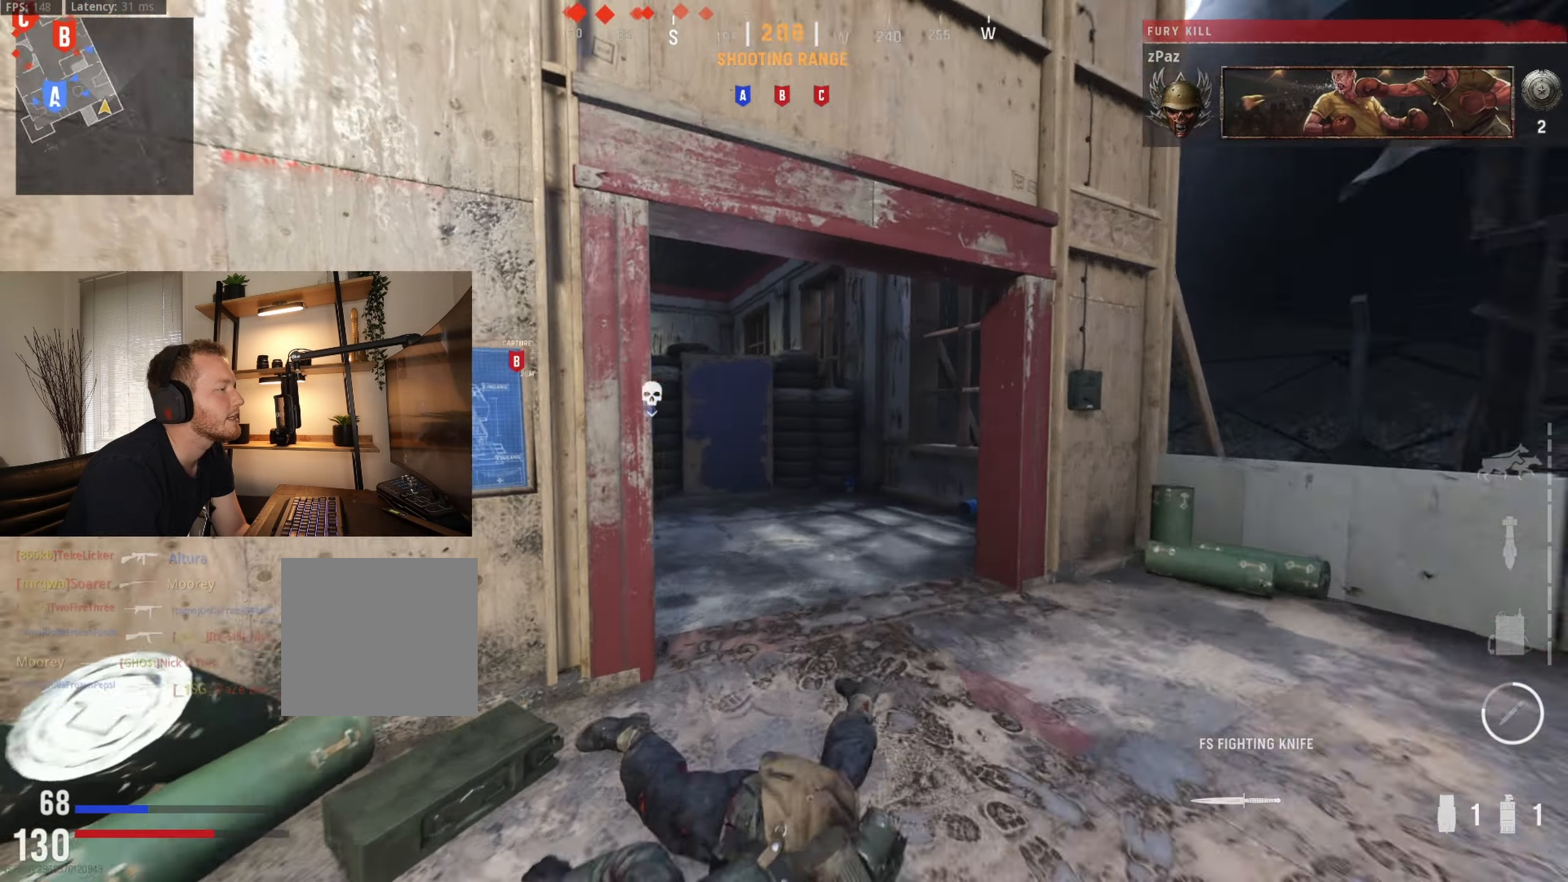
{"buttons": [], "left_stick": "up", "right_stick": "center", "events": [[150, "right_stick", "center"], [250, "left_stick", "up"], [317, "right_stick", "left"], [483, "right_stick", "center"]]}
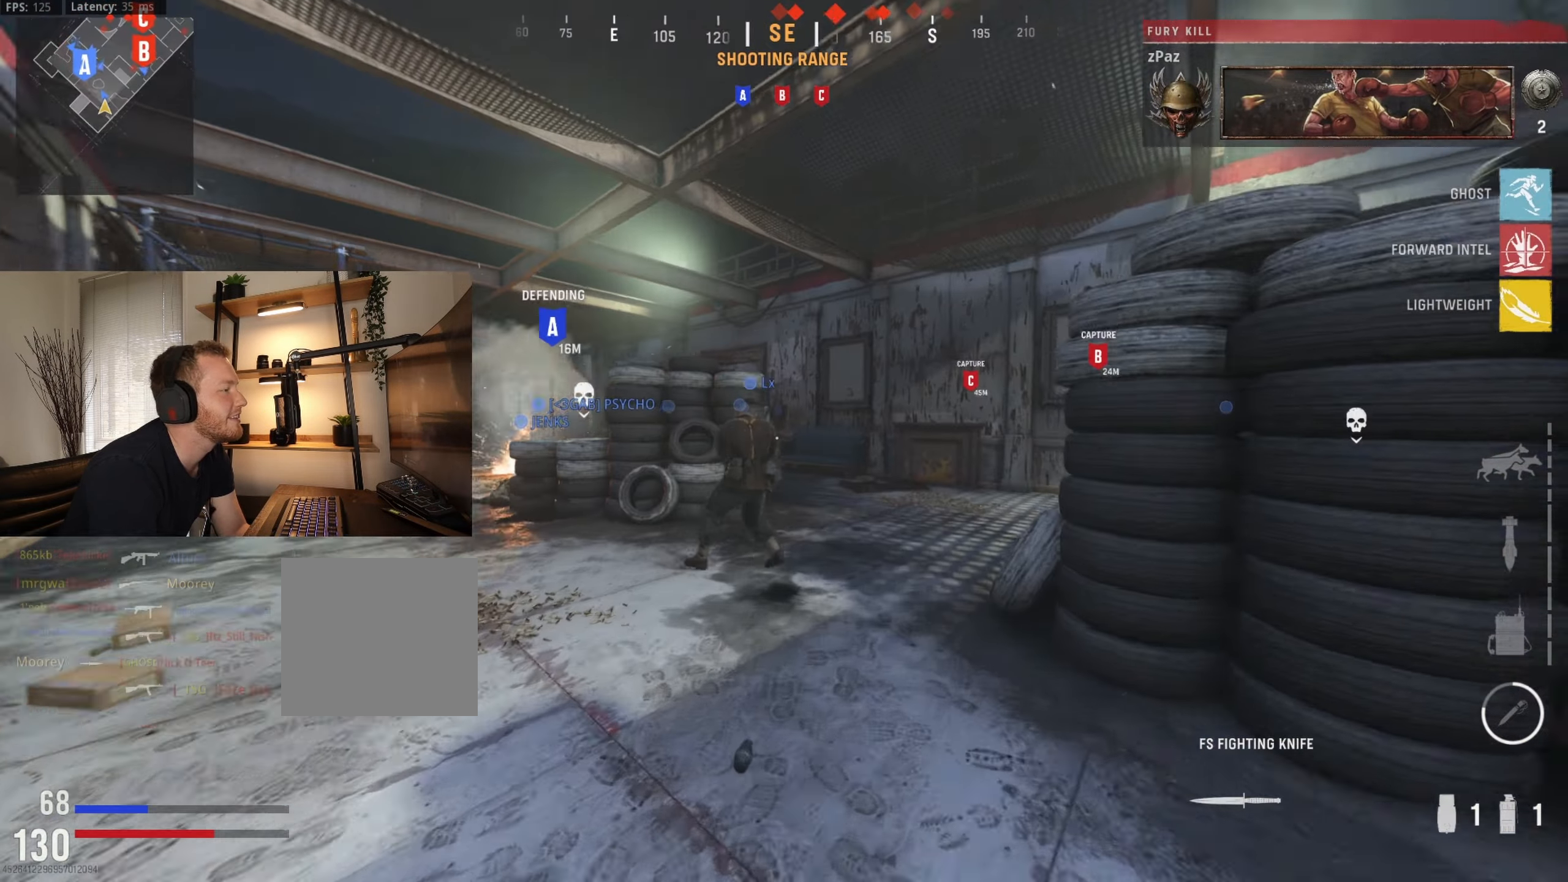
{"buttons": [], "left_stick": "up", "right_stick": "center", "events": [[167, "right_stick", "right"], [450, "right_stick", "center"]]}
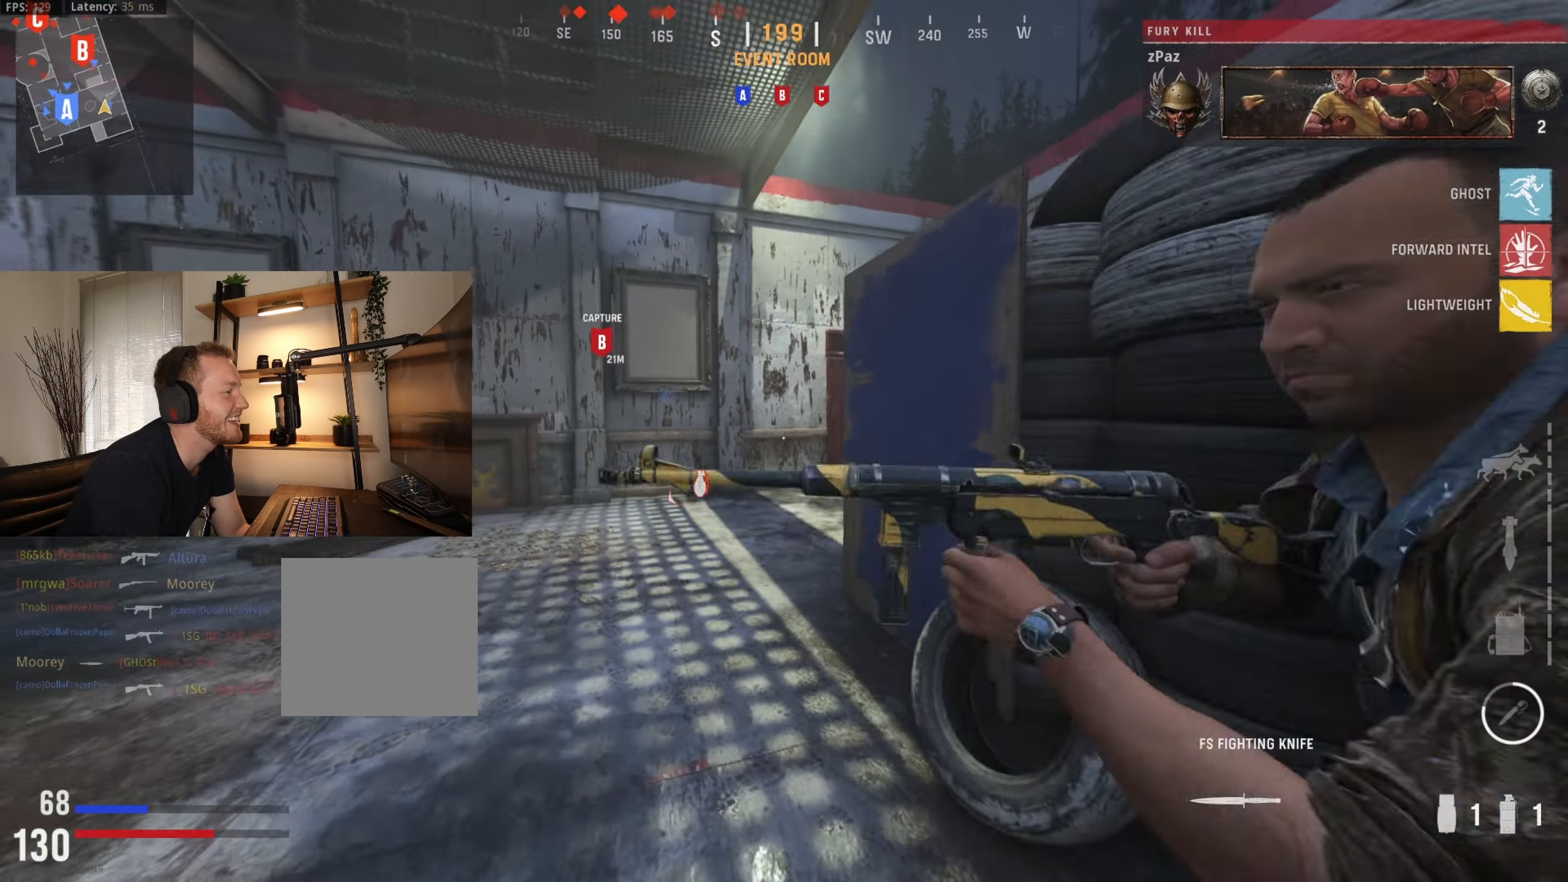
{"buttons": [], "left_stick": "up", "right_stick": "center", "events": [[67, "left_stick", "up-left"], [200, "right_stick", "right"], [250, "left_stick", "up-right"], [367, "right_stick", "center"], [433, "left_stick", "up"]]}
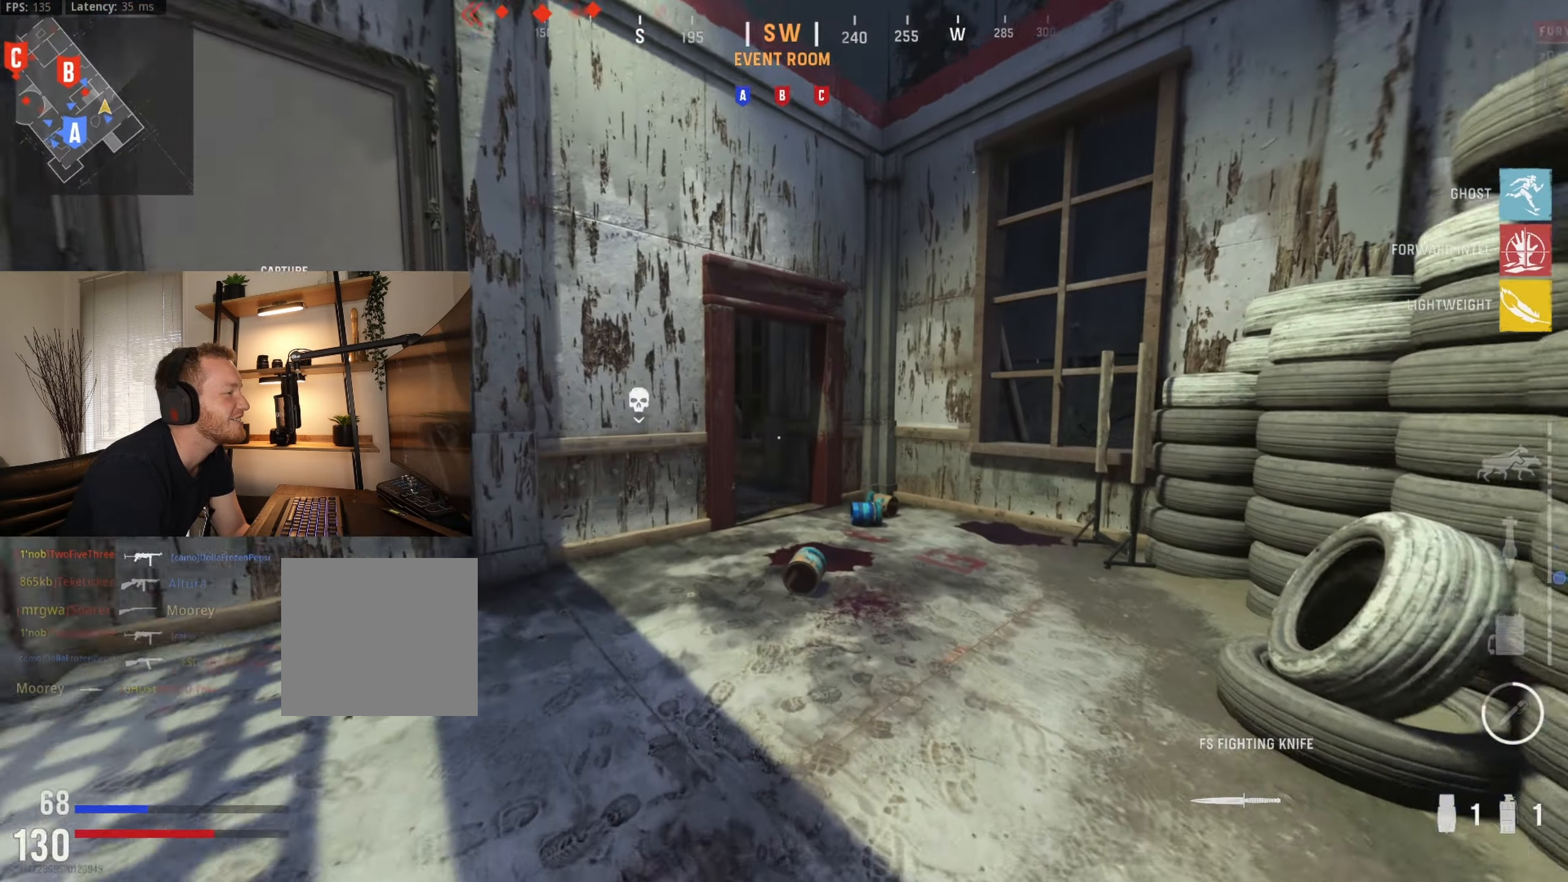
{"buttons": [], "left_stick": "down", "right_stick": "center", "events": [[50, "right_stick", "up-right"], [133, "right_stick", "center"], [150, "L2", "down"], [217, "left_stick", "center"], [217, "right_stick", "up-left"], [367, "L2", "up"], [367, "right_stick", "center"], [500, "left_stick", "down"]]}
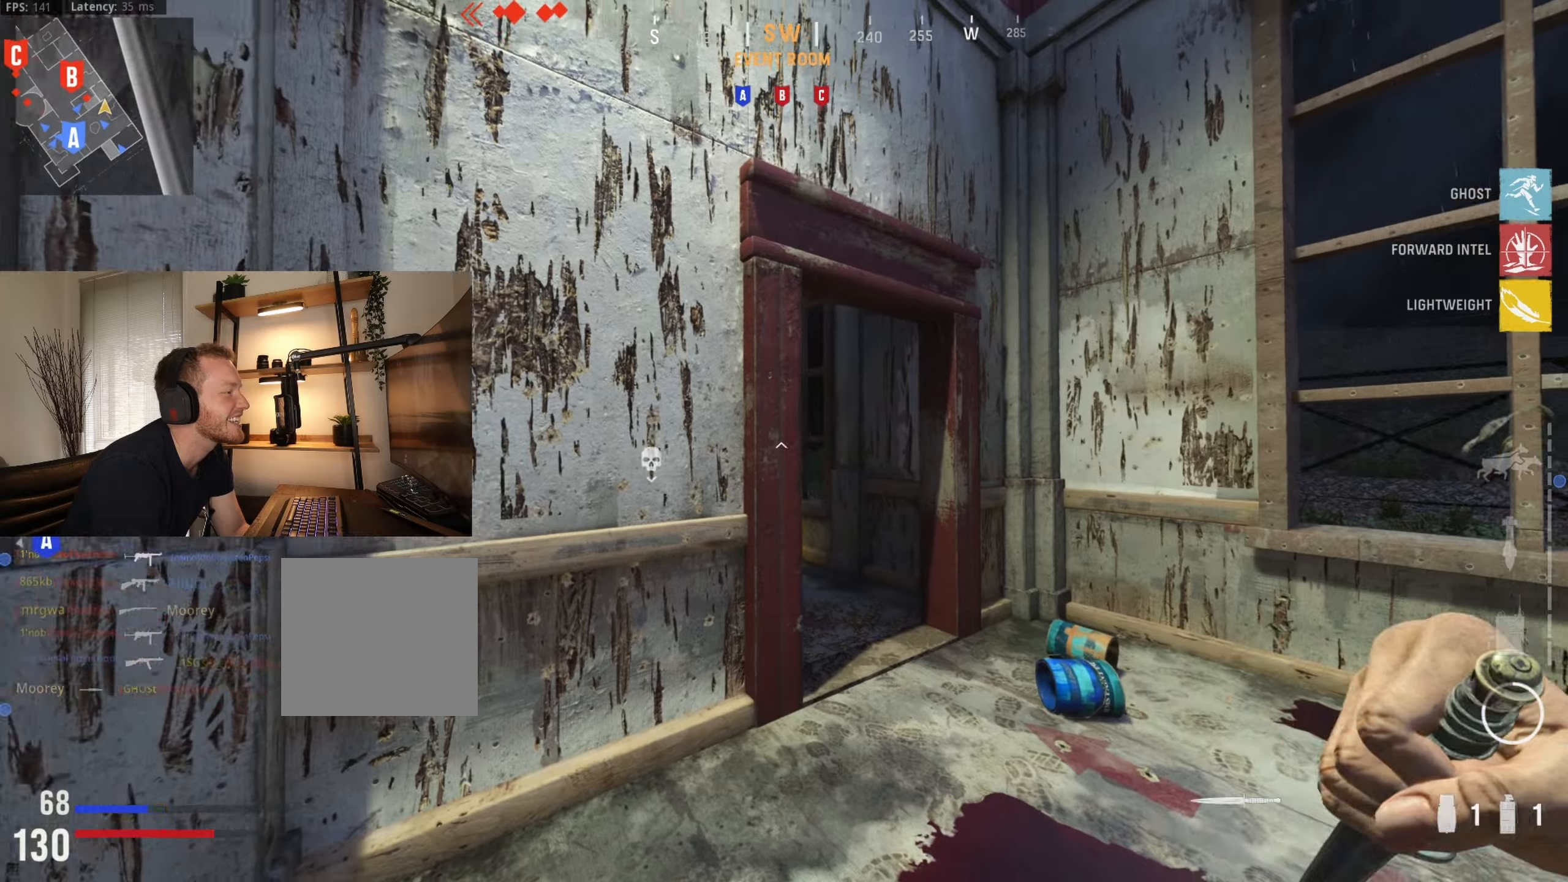
{"buttons": [], "left_stick": "left", "right_stick": "left", "events": [[317, "left_stick", "down-left"], [417, "right_stick", "left"], [467, "left_stick", "left"]]}
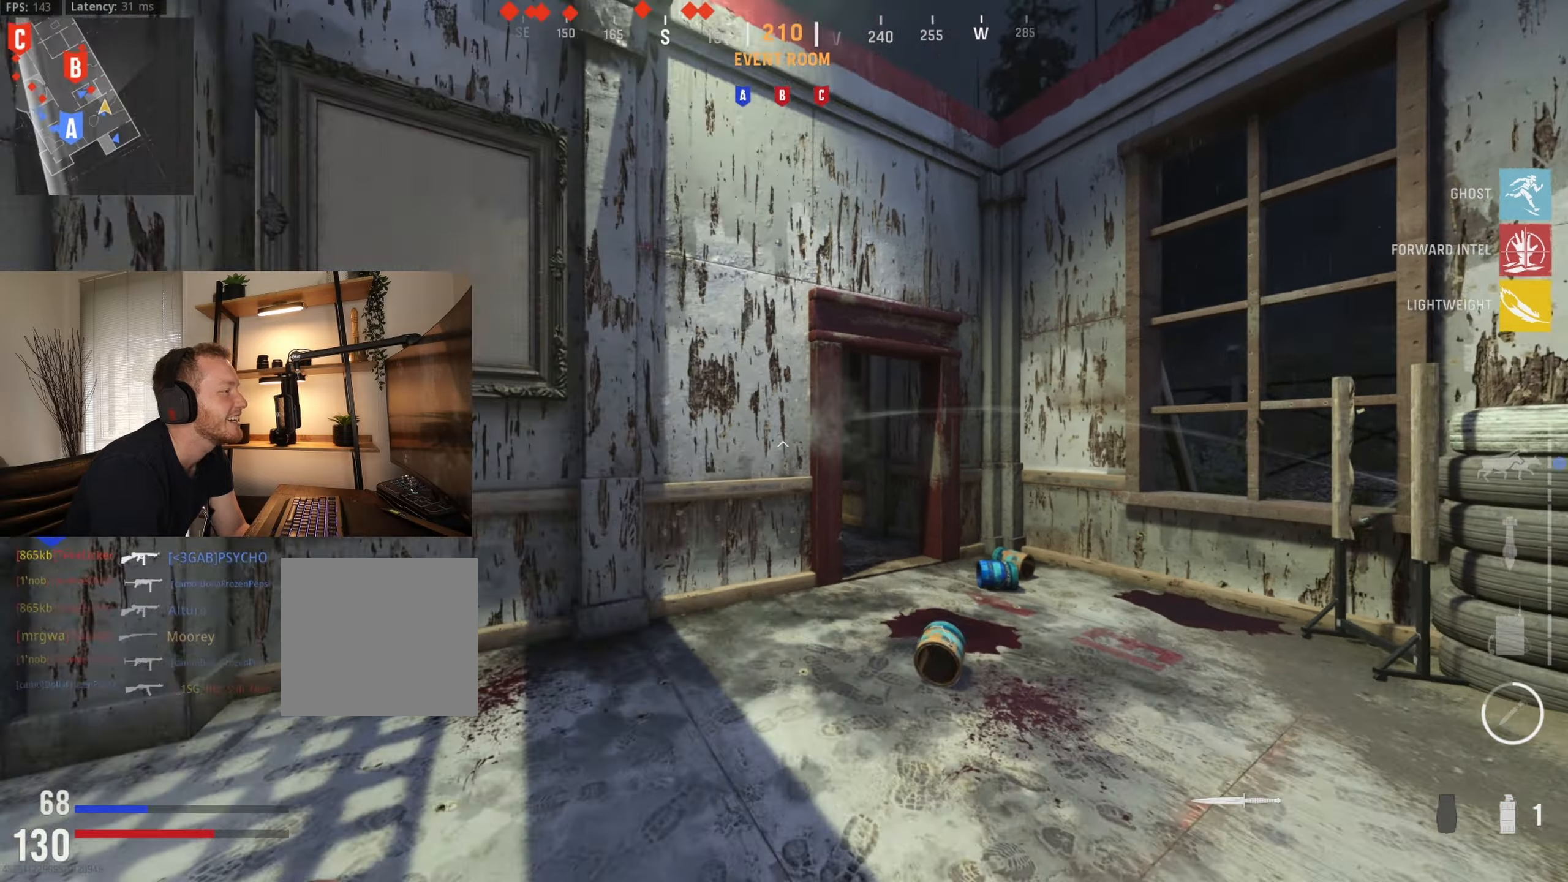
{"buttons": [], "left_stick": "up-right", "right_stick": "center", "events": [[284, "left_stick", "up"], [334, "right_stick", "center"], [400, "left_stick", "up-right"]]}
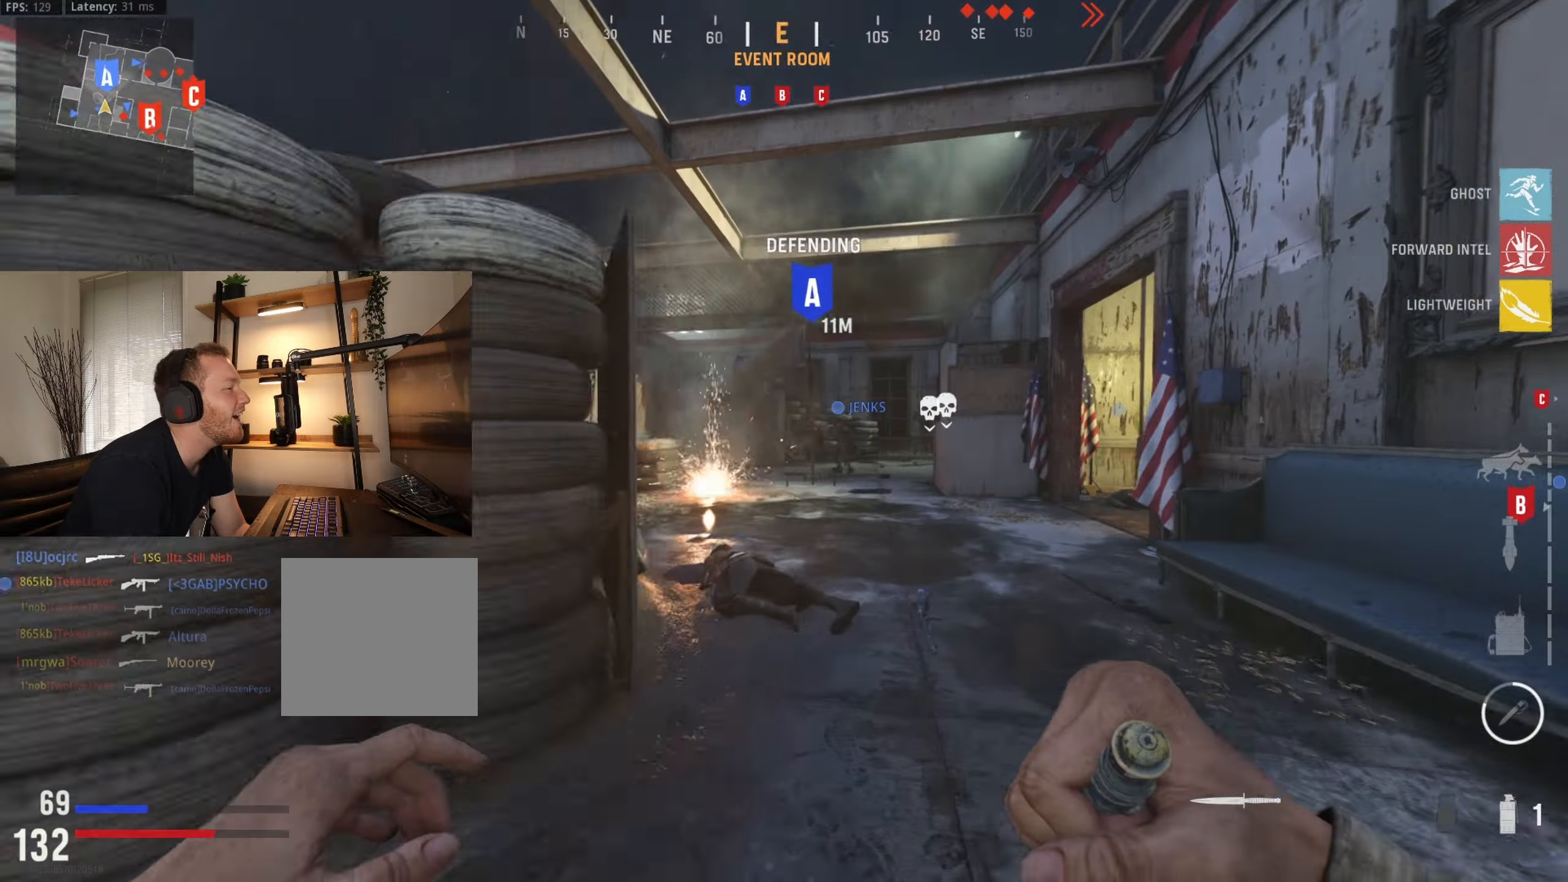
{"buttons": [], "left_stick": "down", "right_stick": "left", "events": [[267, "left_stick", "down"], [350, "right_stick", "left"]]}
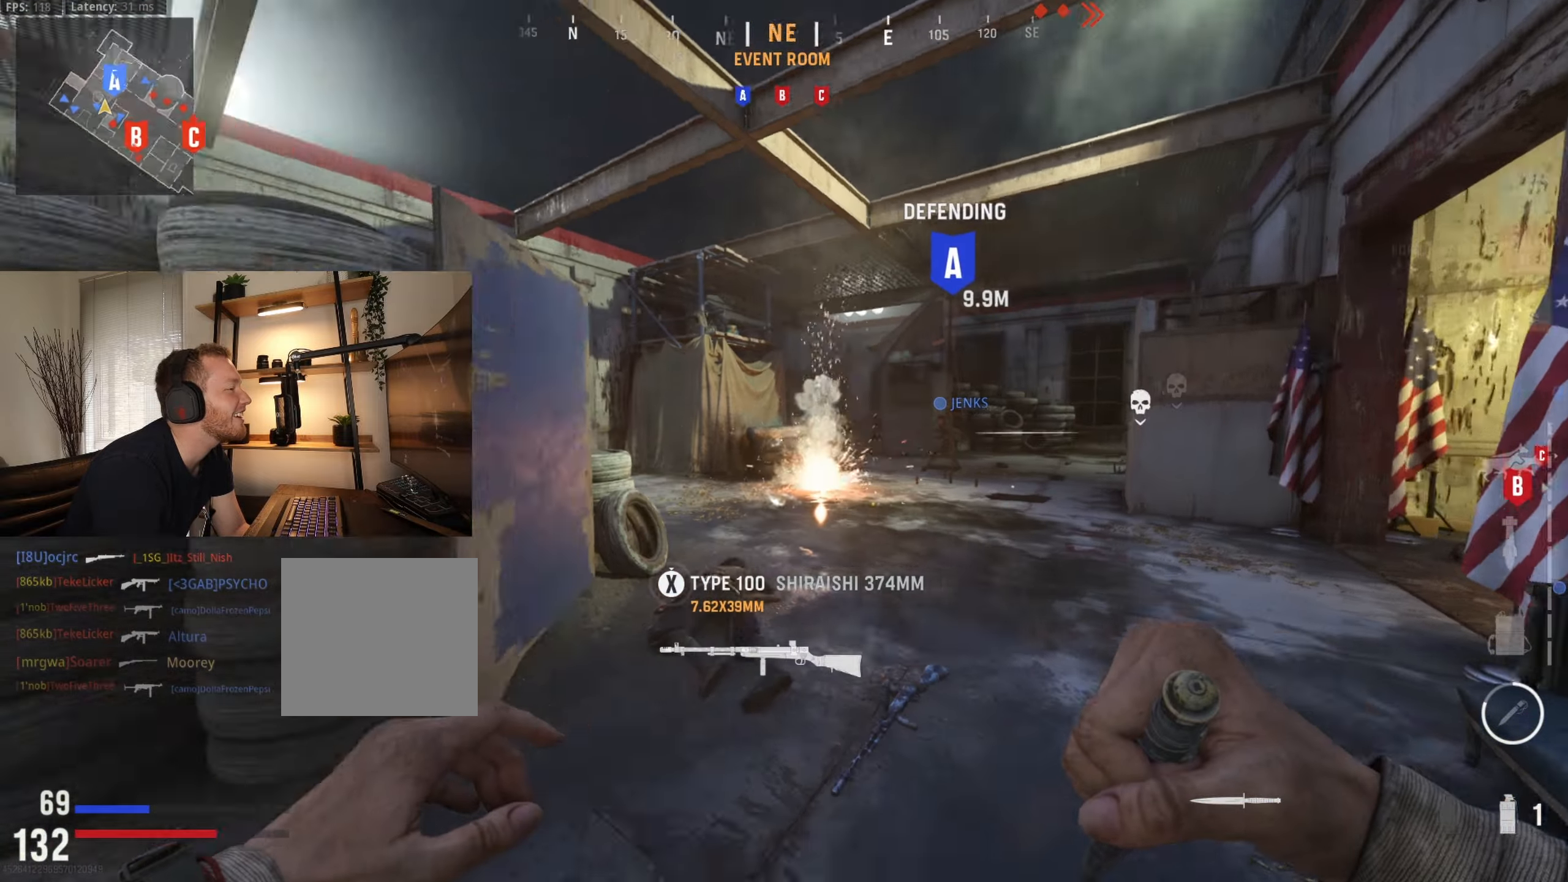
{"buttons": [], "left_stick": "up", "right_stick": "left", "events": [[117, "left_stick", "down-left"], [267, "left_stick", "up-left"], [317, "left_stick", "up"], [334, "right_stick", "center"], [484, "right_stick", "left"]]}
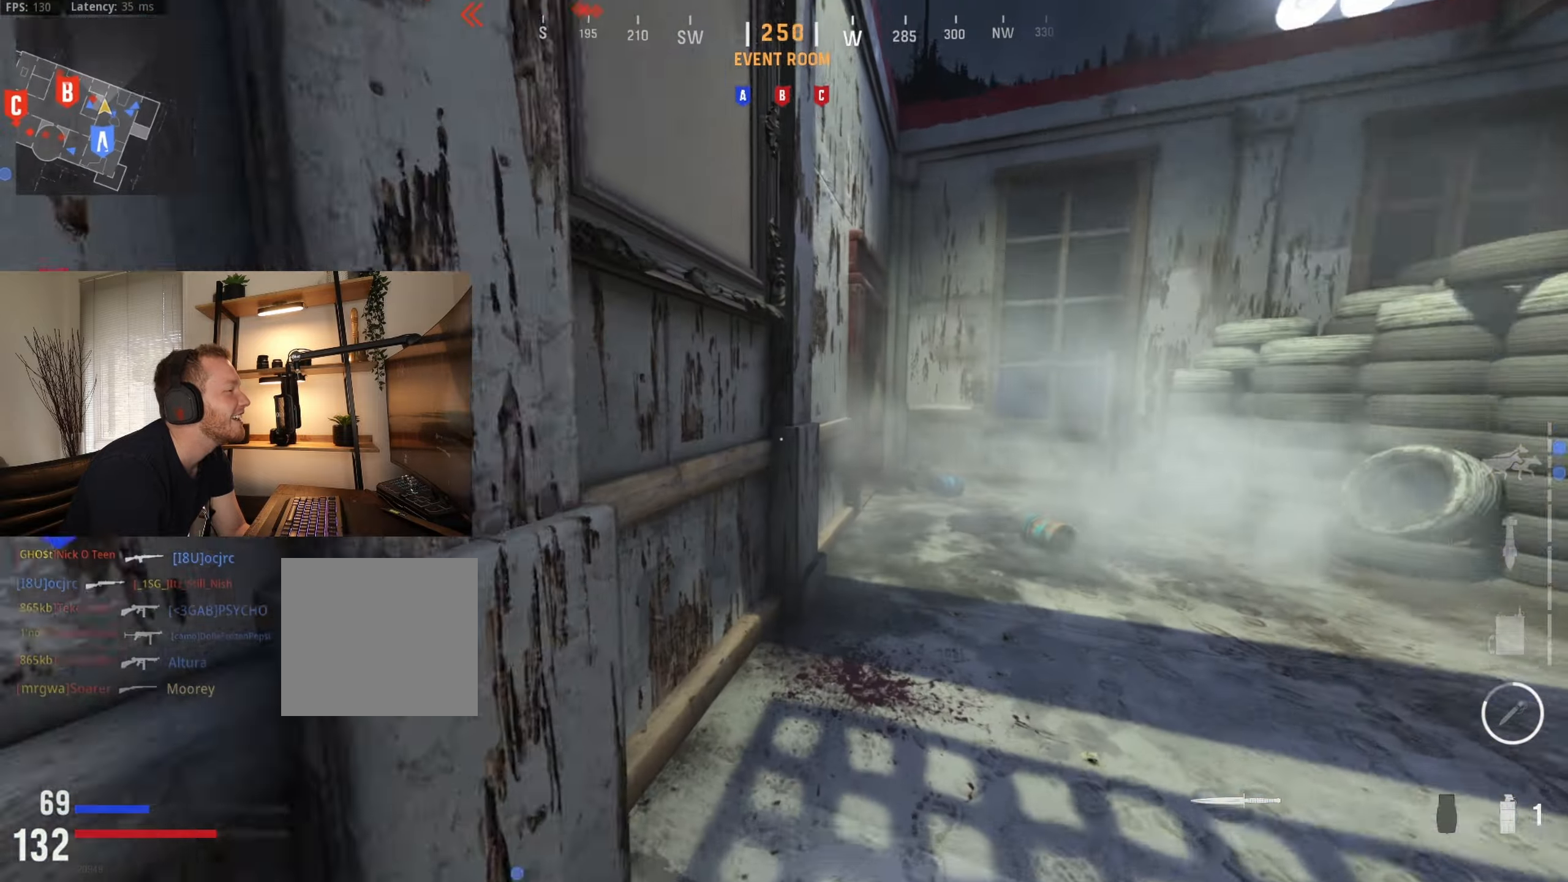
{"buttons": [], "left_stick": "up-right", "right_stick": "center", "events": [[84, "left_stick", "up-right"], [100, "right_stick", "center"], [300, "right_stick", "left"], [467, "right_stick", "center"]]}
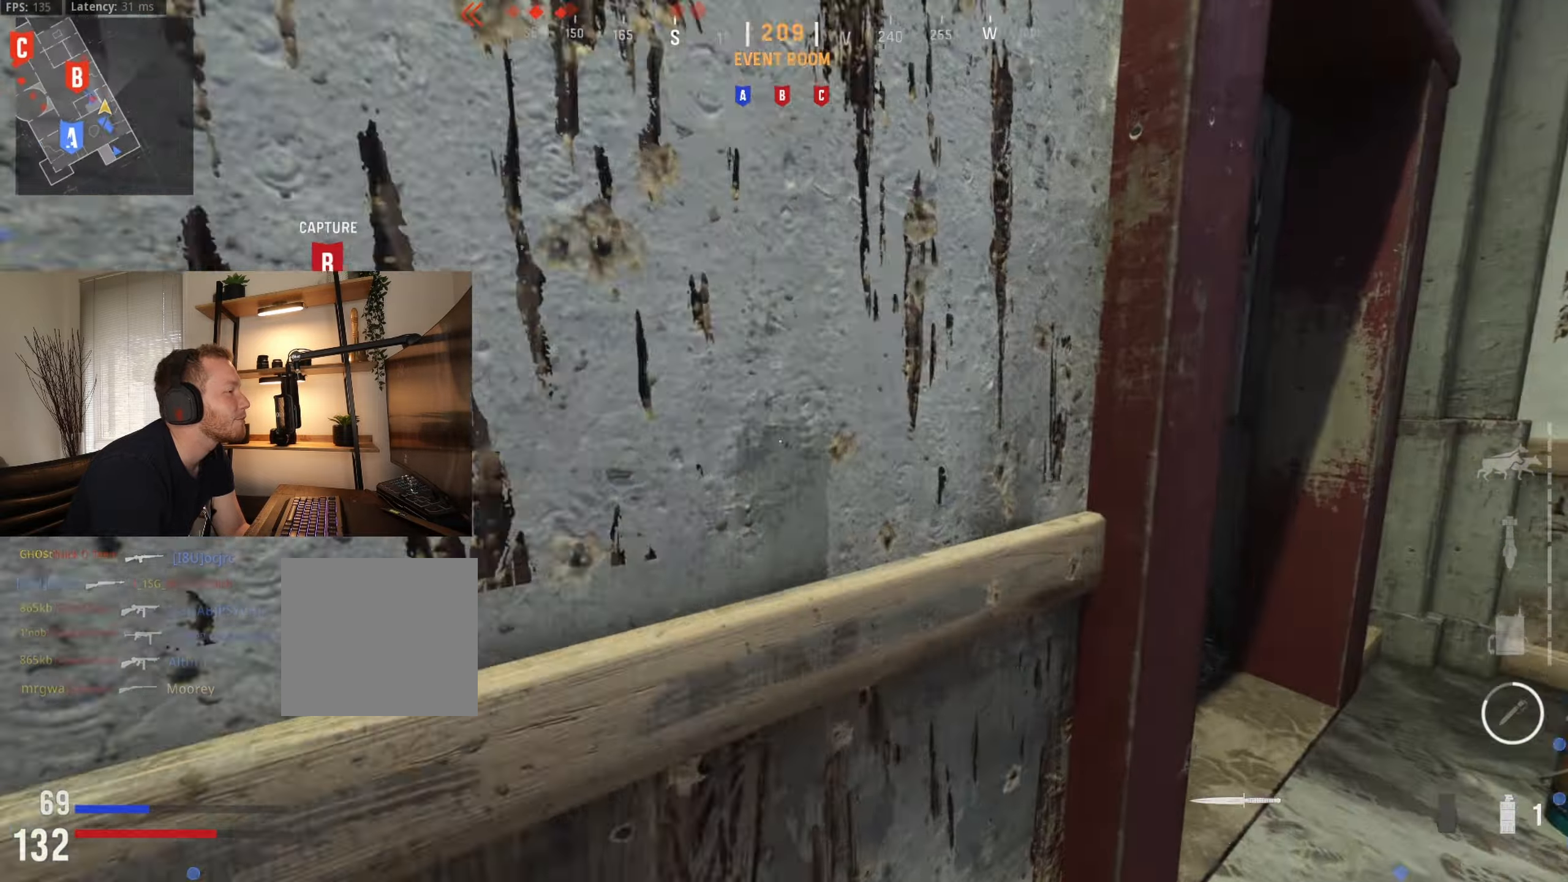
{"buttons": ["R3"], "left_stick": "up", "right_stick": "left", "events": [[150, "right_stick", "left"], [217, "left_stick", "up"], [417, "right_stick", "center"], [500, "R3", "down"], [500, "right_stick", "left"]]}
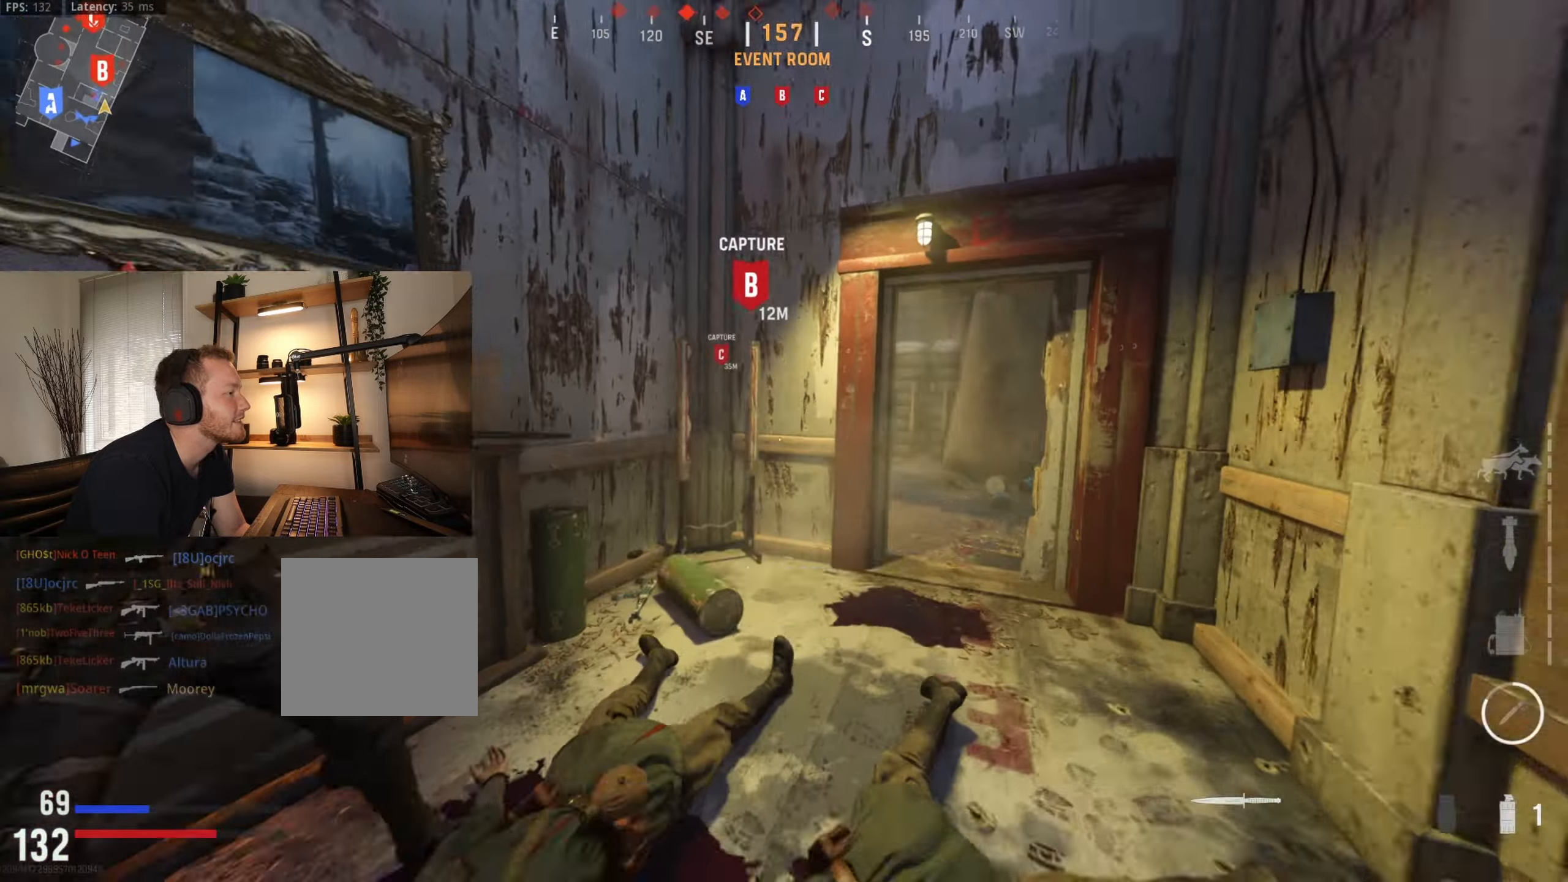
{"buttons": [], "left_stick": "up-right", "right_stick": "right", "events": [[84, "left_stick", "left"], [134, "left_stick", "down-left"], [200, "R3", "up"], [300, "right_stick", "center"], [317, "left_stick", "up"], [350, "R3", "down"], [434, "right_stick", "right"], [500, "R3", "up"], [500, "left_stick", "up-right"]]}
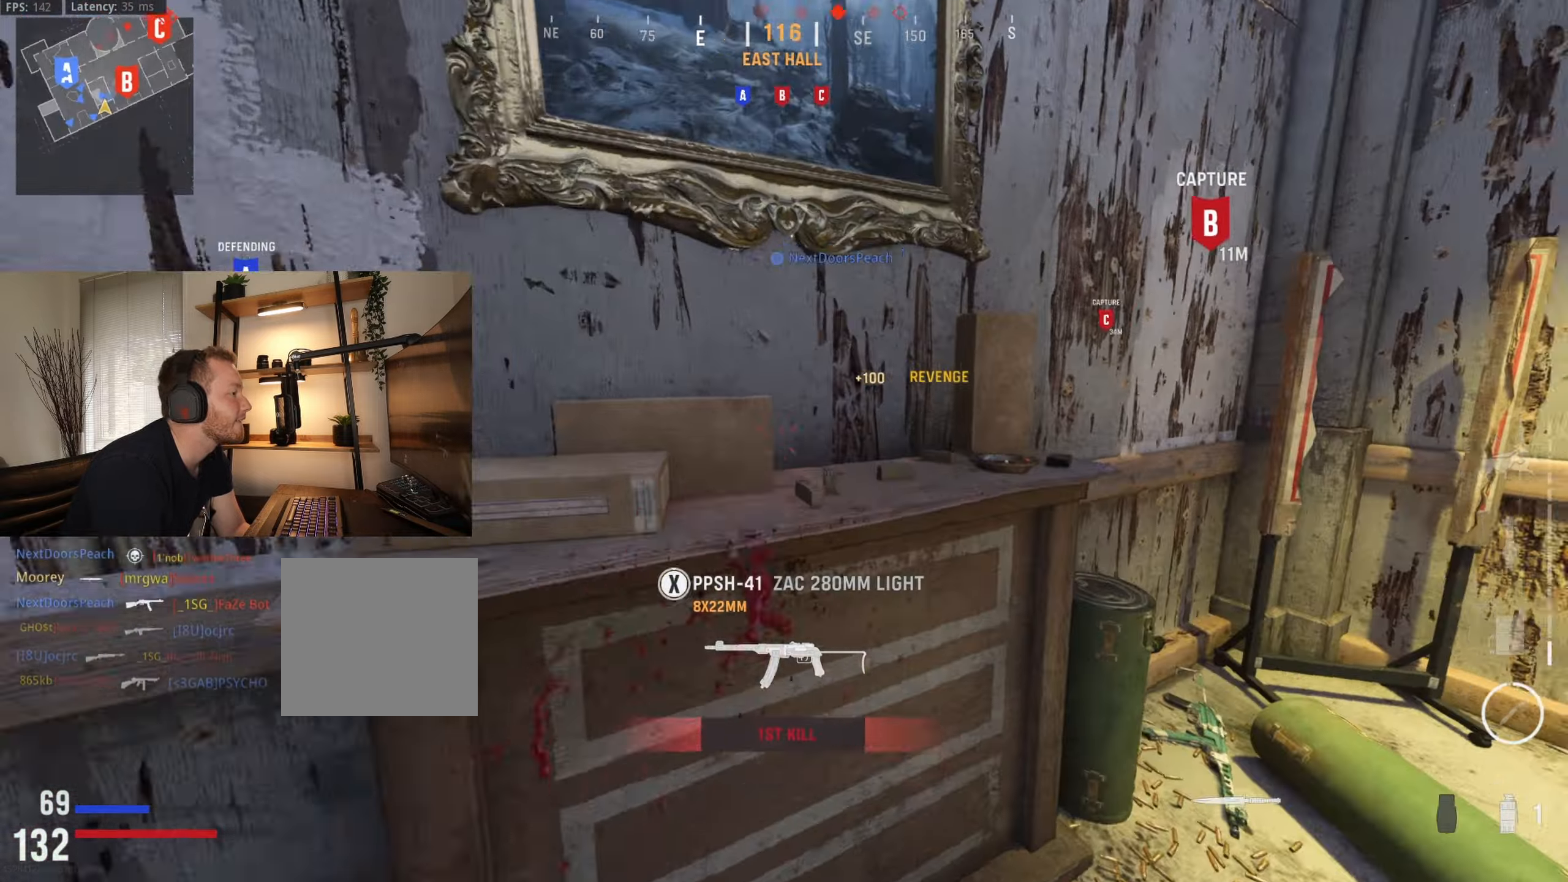
{"buttons": [], "left_stick": "right", "right_stick": "center", "events": [[167, "left_stick", "right"], [400, "right_stick", "center"]]}
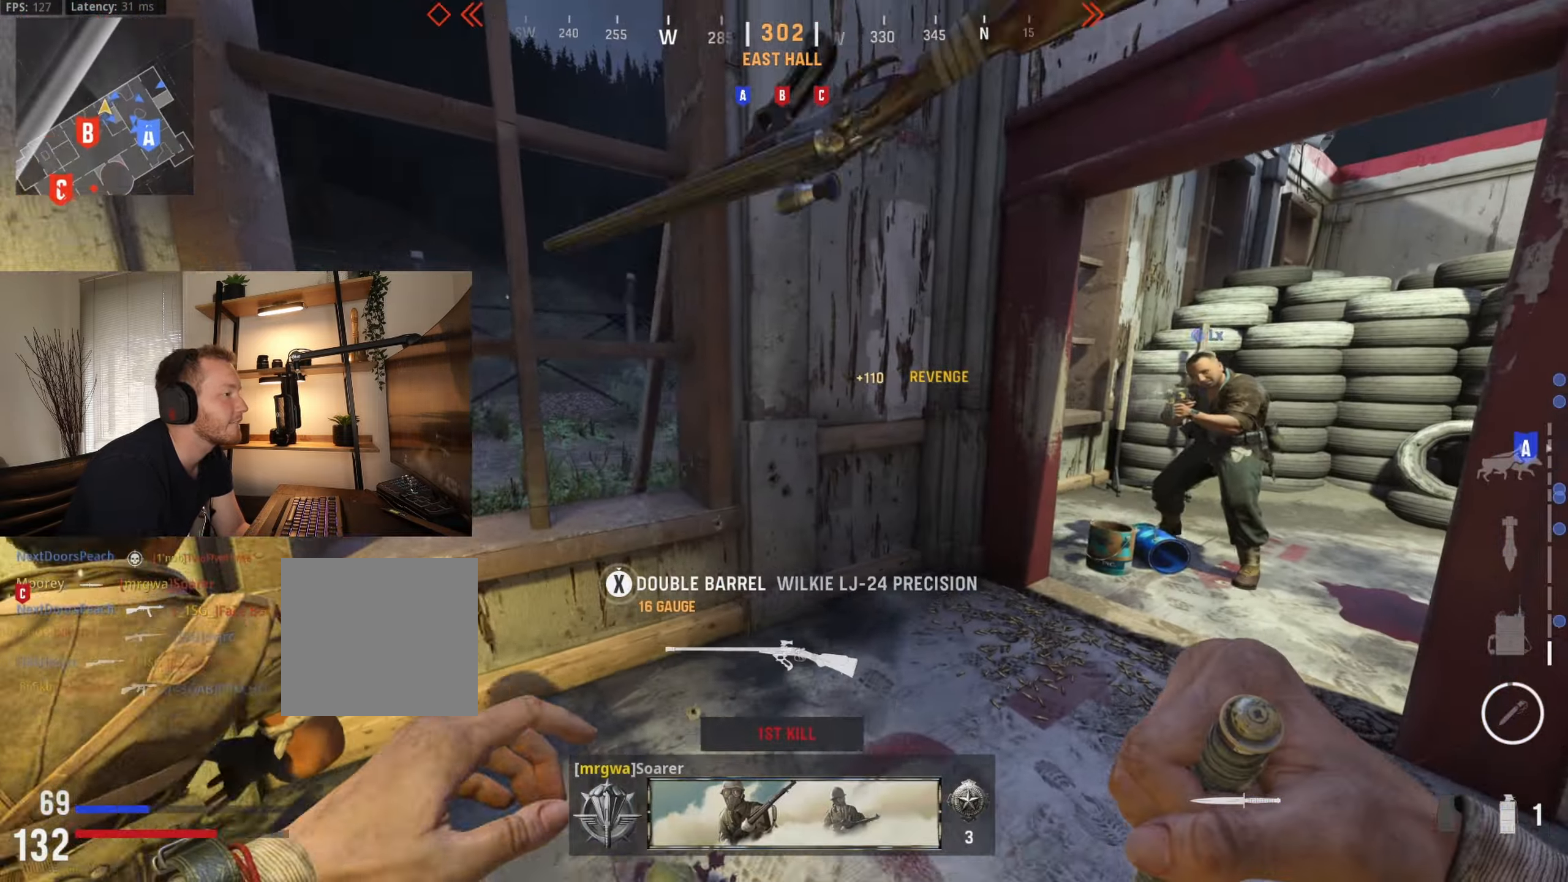
{"buttons": [], "left_stick": "up-right", "right_stick": "center", "events": [[67, "right_stick", "left"], [84, "left_stick", "down"], [167, "left_stick", "down-left"], [367, "right_stick", "center"], [384, "left_stick", "up-left"], [500, "left_stick", "up-right"]]}
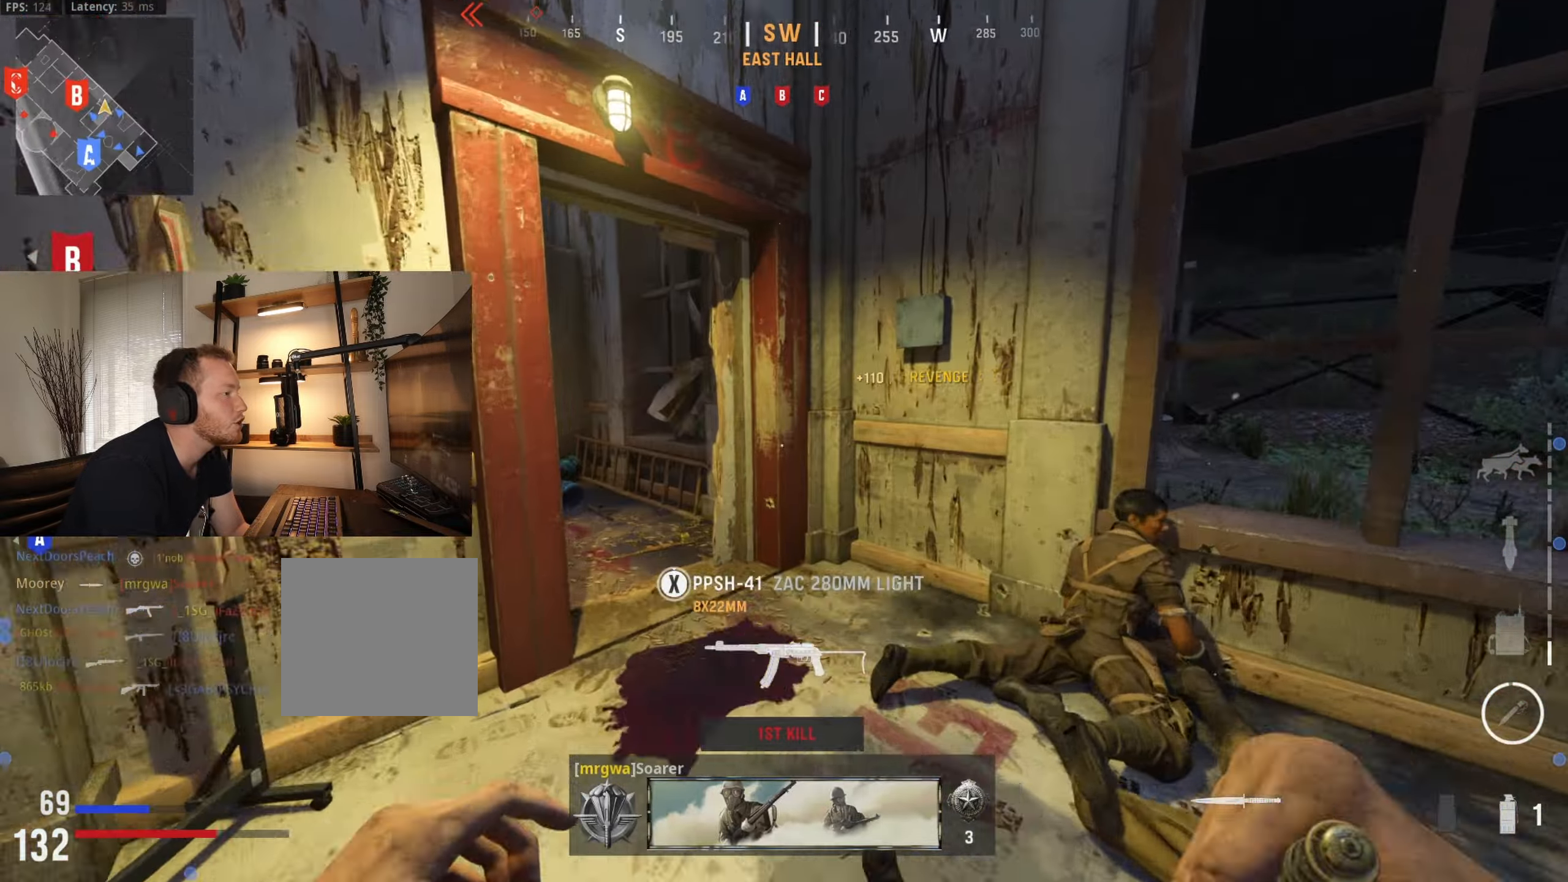
{"buttons": [], "left_stick": "up", "right_stick": "left", "events": [[50, "right_stick", "left"], [167, "left_stick", "up"], [384, "right_stick", "center"], [466, "right_stick", "left"]]}
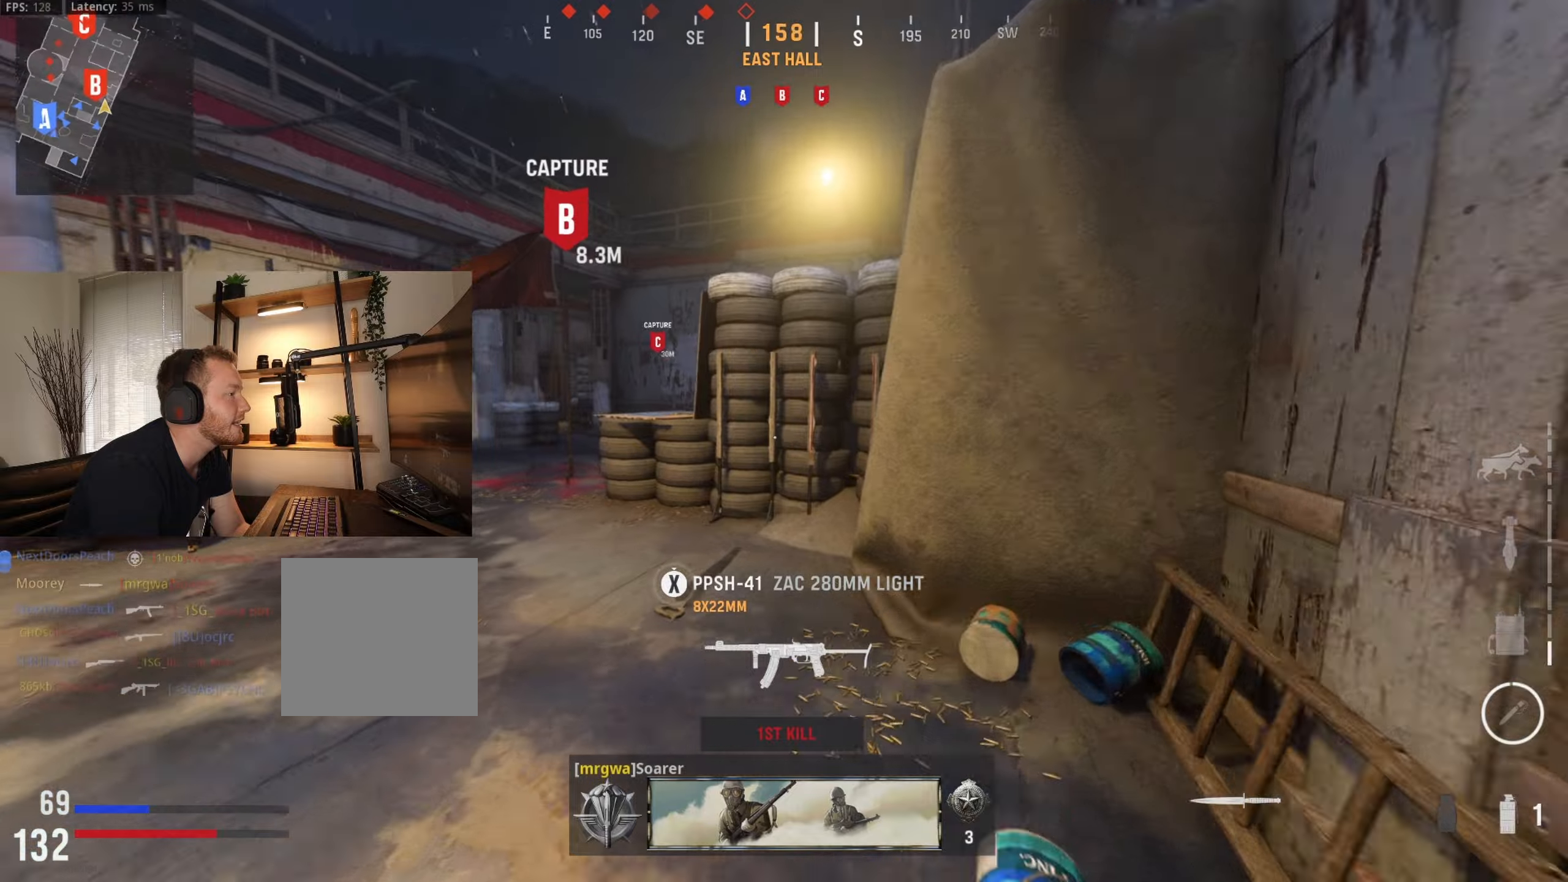
{"buttons": [], "left_stick": "down-left", "right_stick": "left", "events": [[400, "left_stick", "down-left"]]}
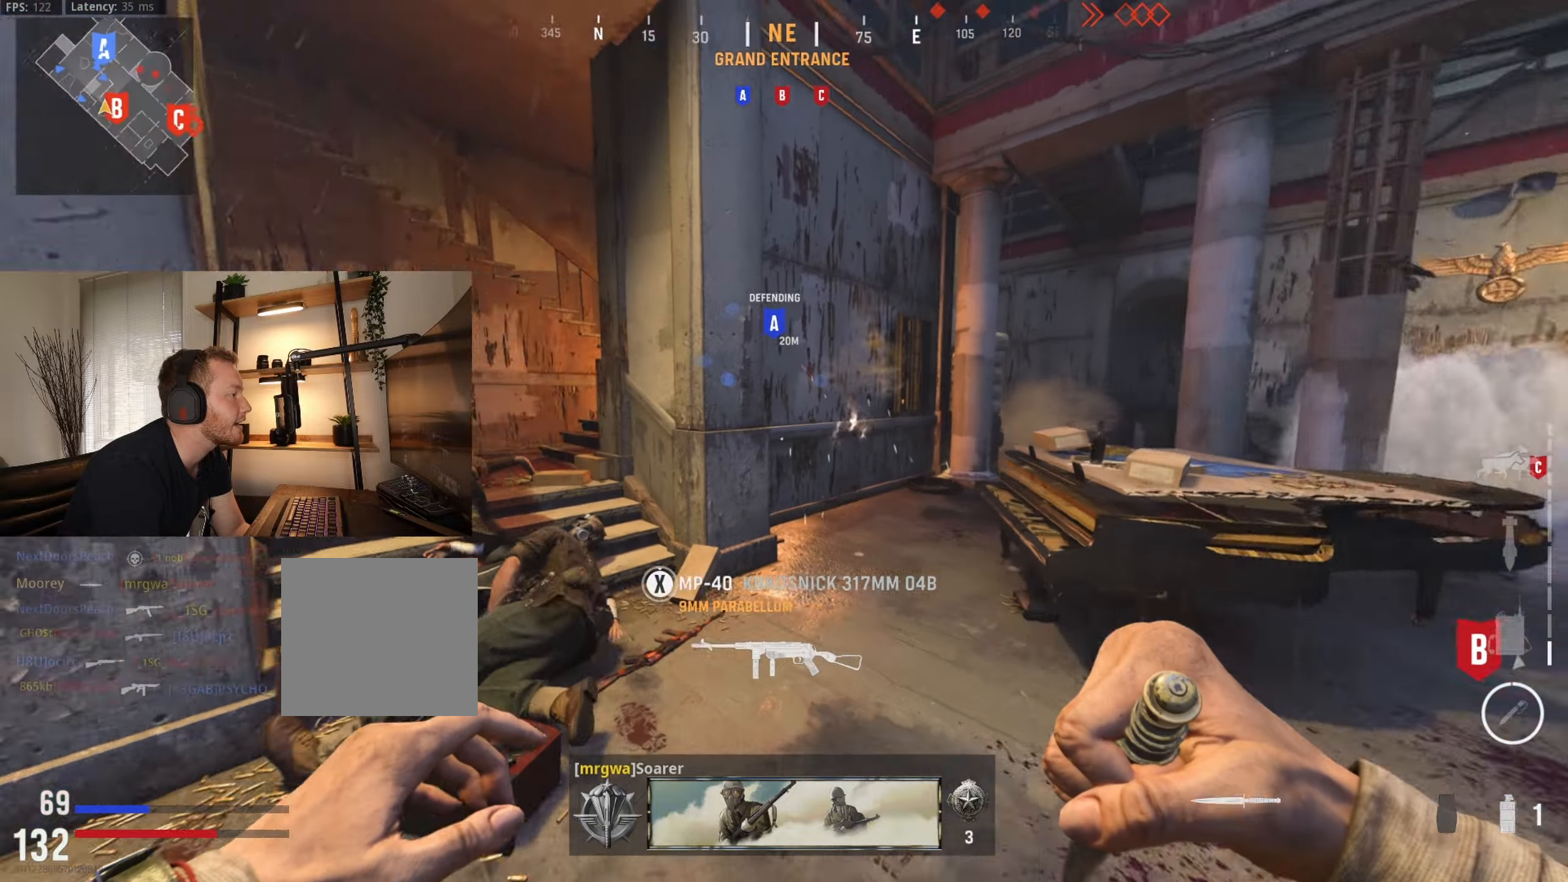
{"buttons": [], "left_stick": "up", "right_stick": "center", "events": [[116, "right_stick", "center"], [183, "left_stick", "up"]]}
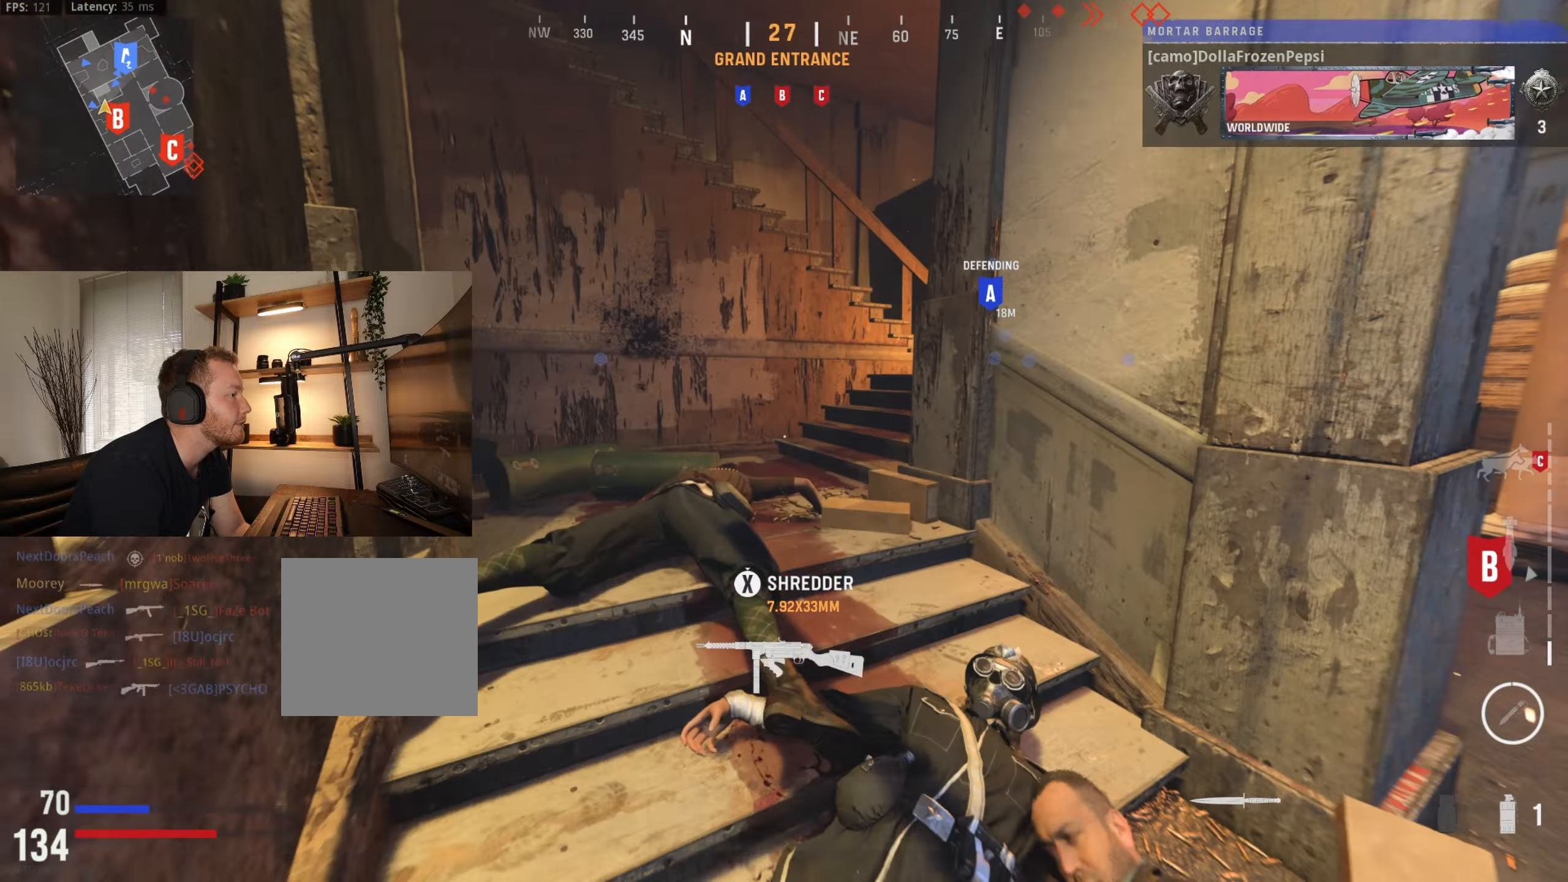
{"buttons": [], "left_stick": "up", "right_stick": "center", "events": [[166, "right_stick", "right"], [433, "right_stick", "center"]]}
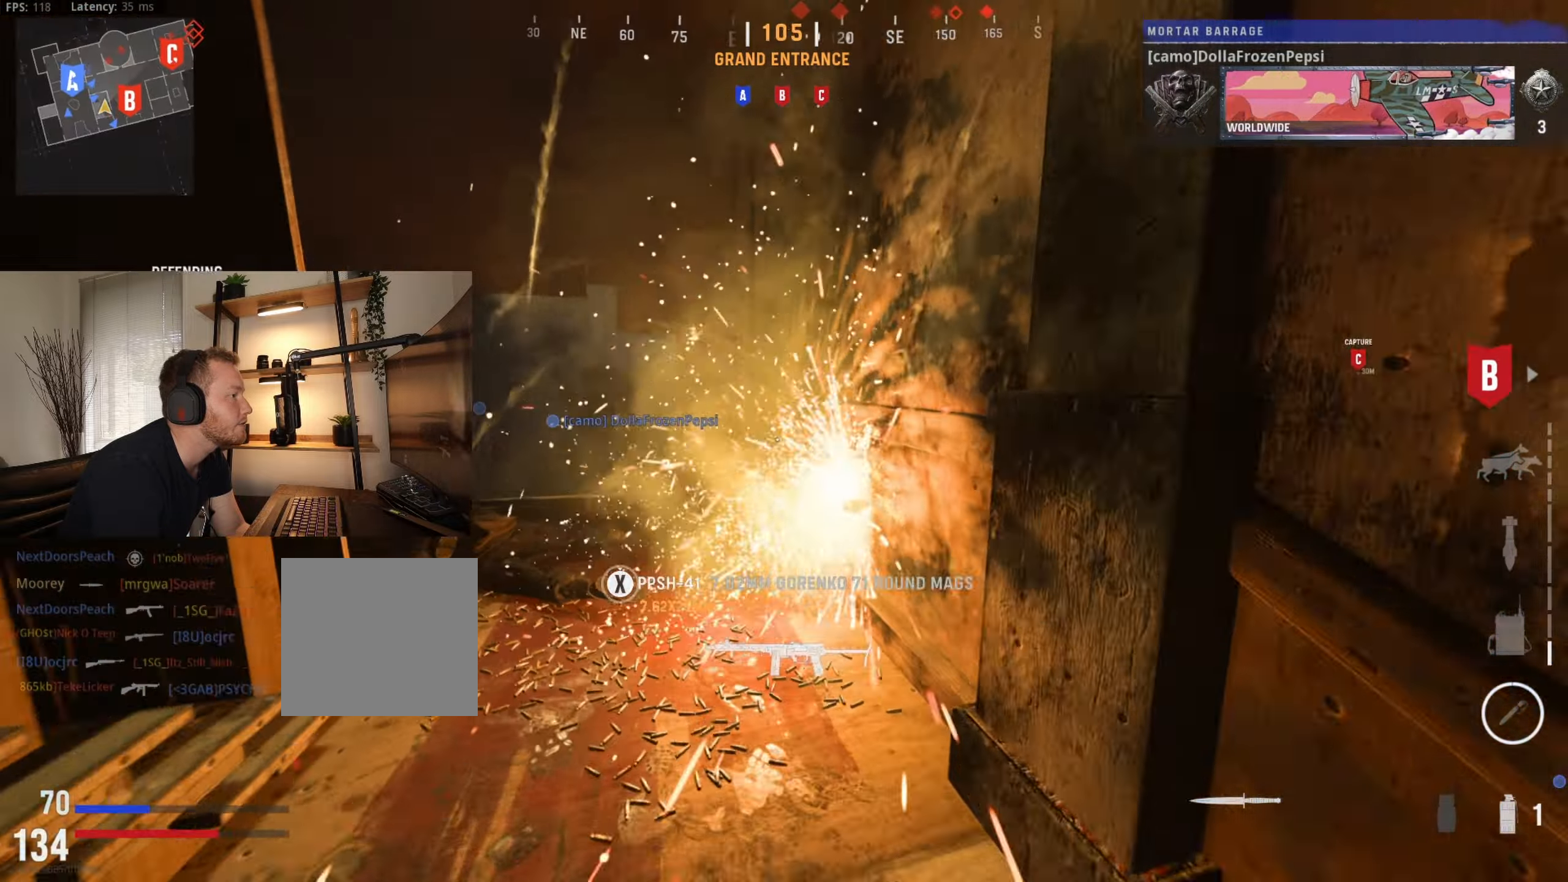
{"buttons": [], "left_stick": "up-left", "right_stick": "center", "events": [[66, "right_stick", "left"], [100, "left_stick", "right"], [166, "left_stick", "down"], [183, "right_stick", "center"], [233, "right_stick", "right"], [416, "left_stick", "up-left"], [416, "right_stick", "center"]]}
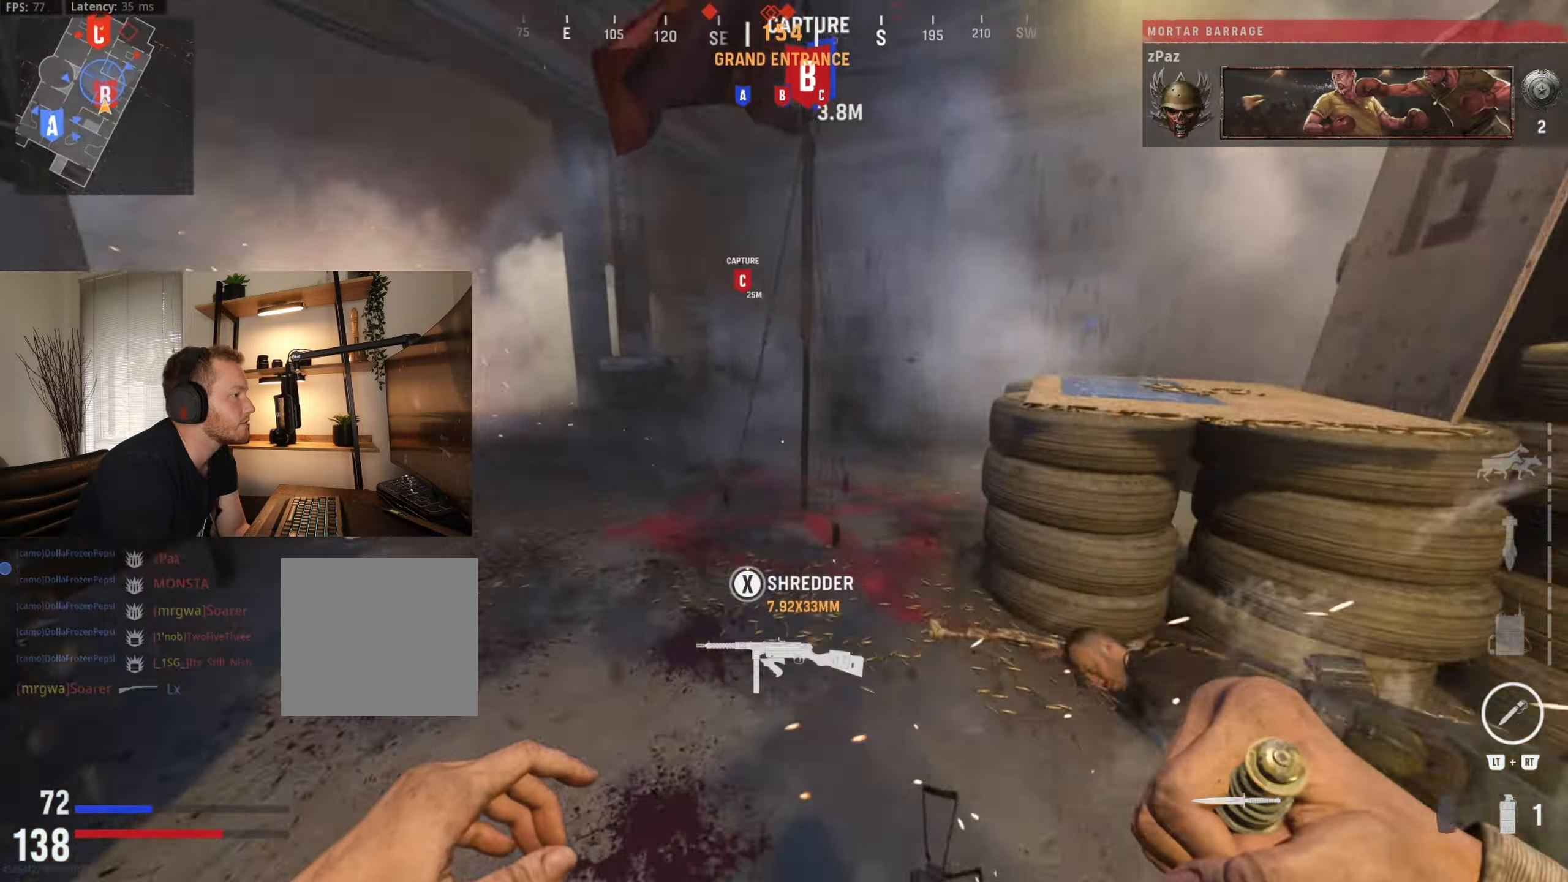
{"buttons": [], "left_stick": "up-left", "right_stick": "right", "events": [[33, "right_stick", "right"], [300, "right_stick", "center"], [483, "right_stick", "right"]]}
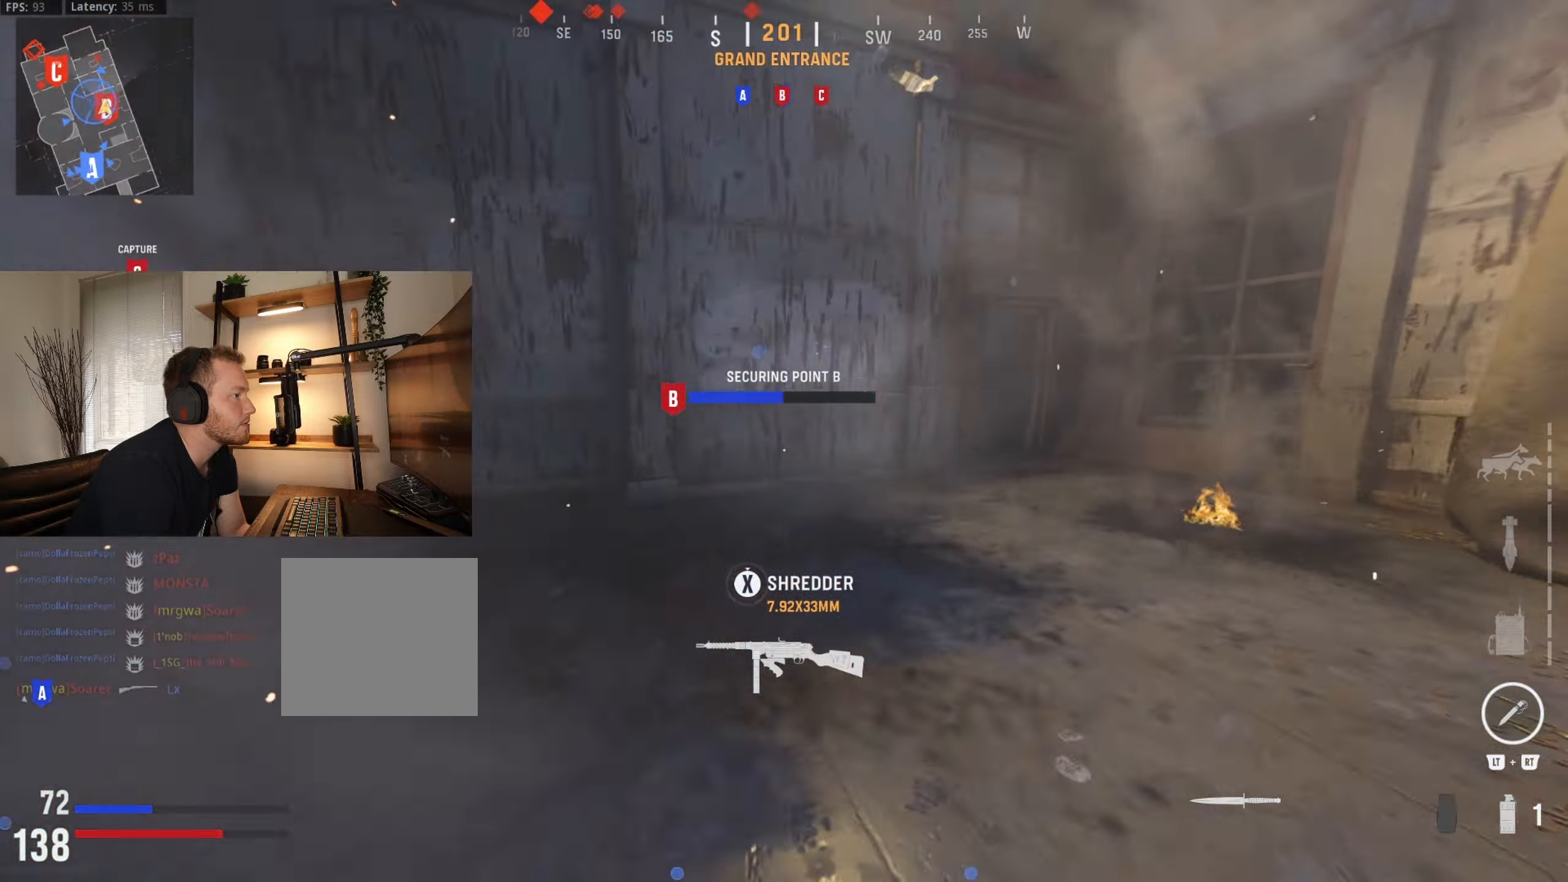
{"buttons": [], "left_stick": "right", "right_stick": "right", "events": [[400, "left_stick", "down-left"], [500, "left_stick", "right"]]}
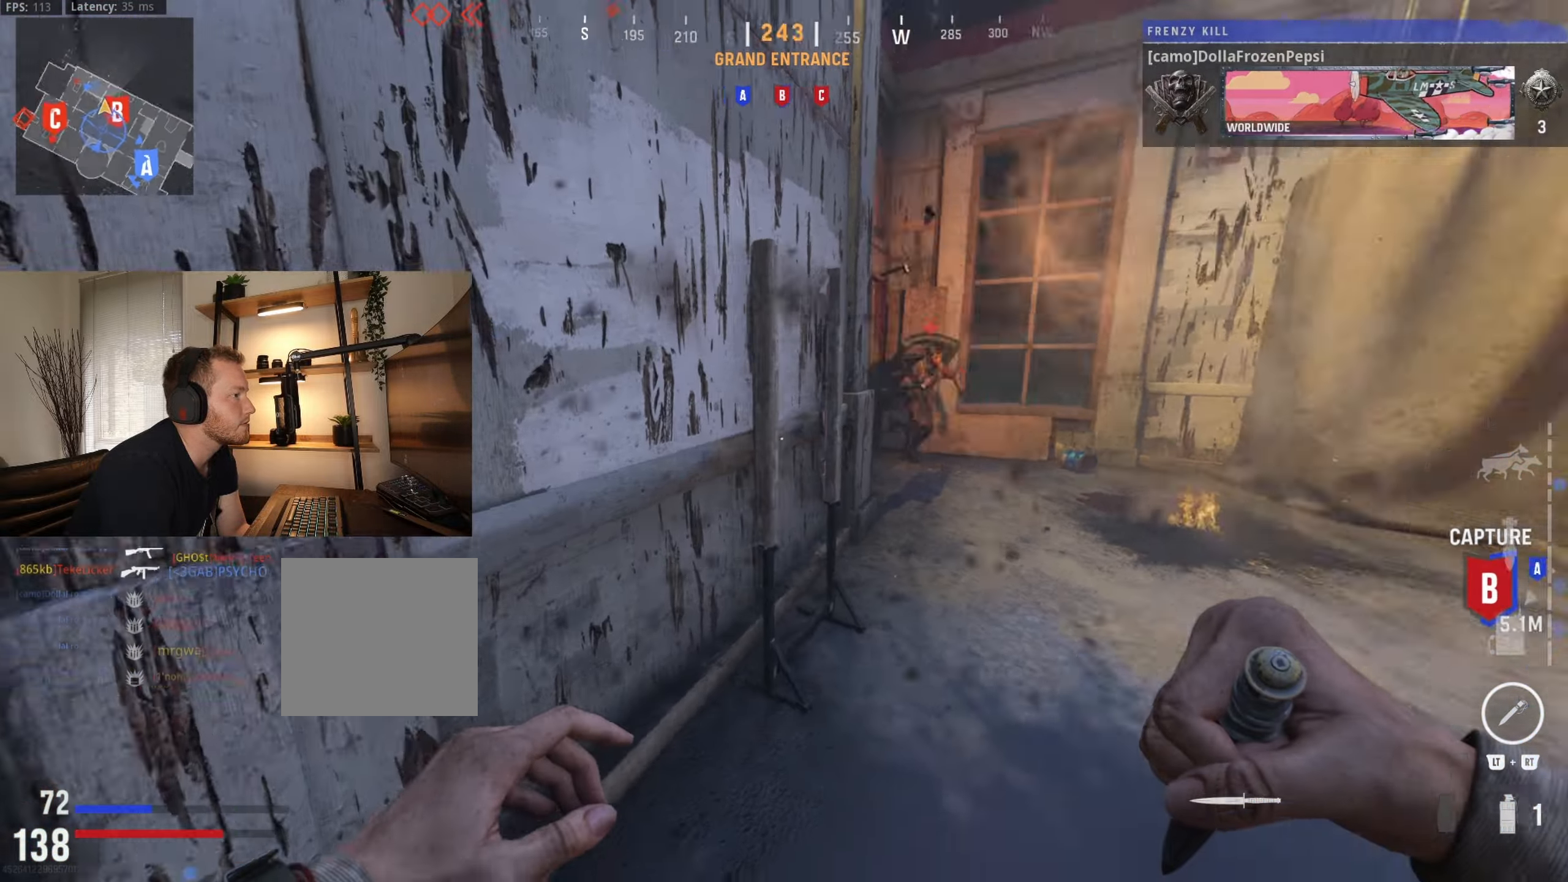
{"buttons": ["B"], "left_stick": "up", "right_stick": "left", "events": [[50, "left_stick", "up-right"], [166, "right_stick", "center"], [183, "left_stick", "up"], [316, "right_stick", "left"], [416, "B", "down"]]}
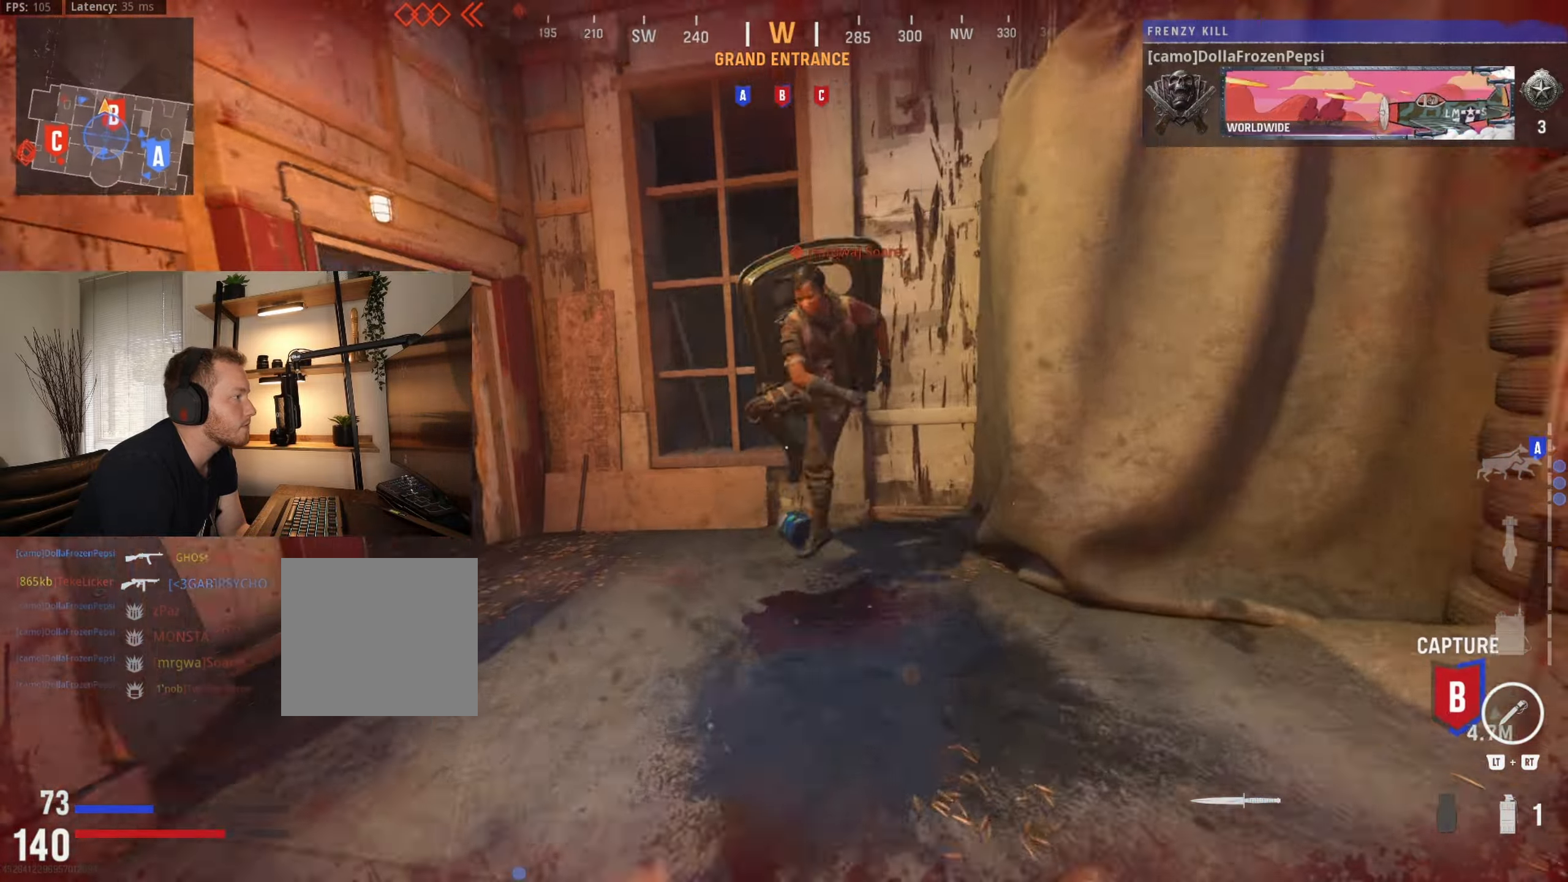
{"buttons": [], "left_stick": "right", "right_stick": "right", "events": [[33, "B", "up"], [116, "right_stick", "center"], [150, "R3", "down"], [200, "right_stick", "up-right"], [283, "right_stick", "up-left"], [300, "left_stick", "up-right"], [333, "R3", "up"], [350, "right_stick", "right"], [383, "R3", "down"], [416, "left_stick", "right"], [483, "R3", "up"]]}
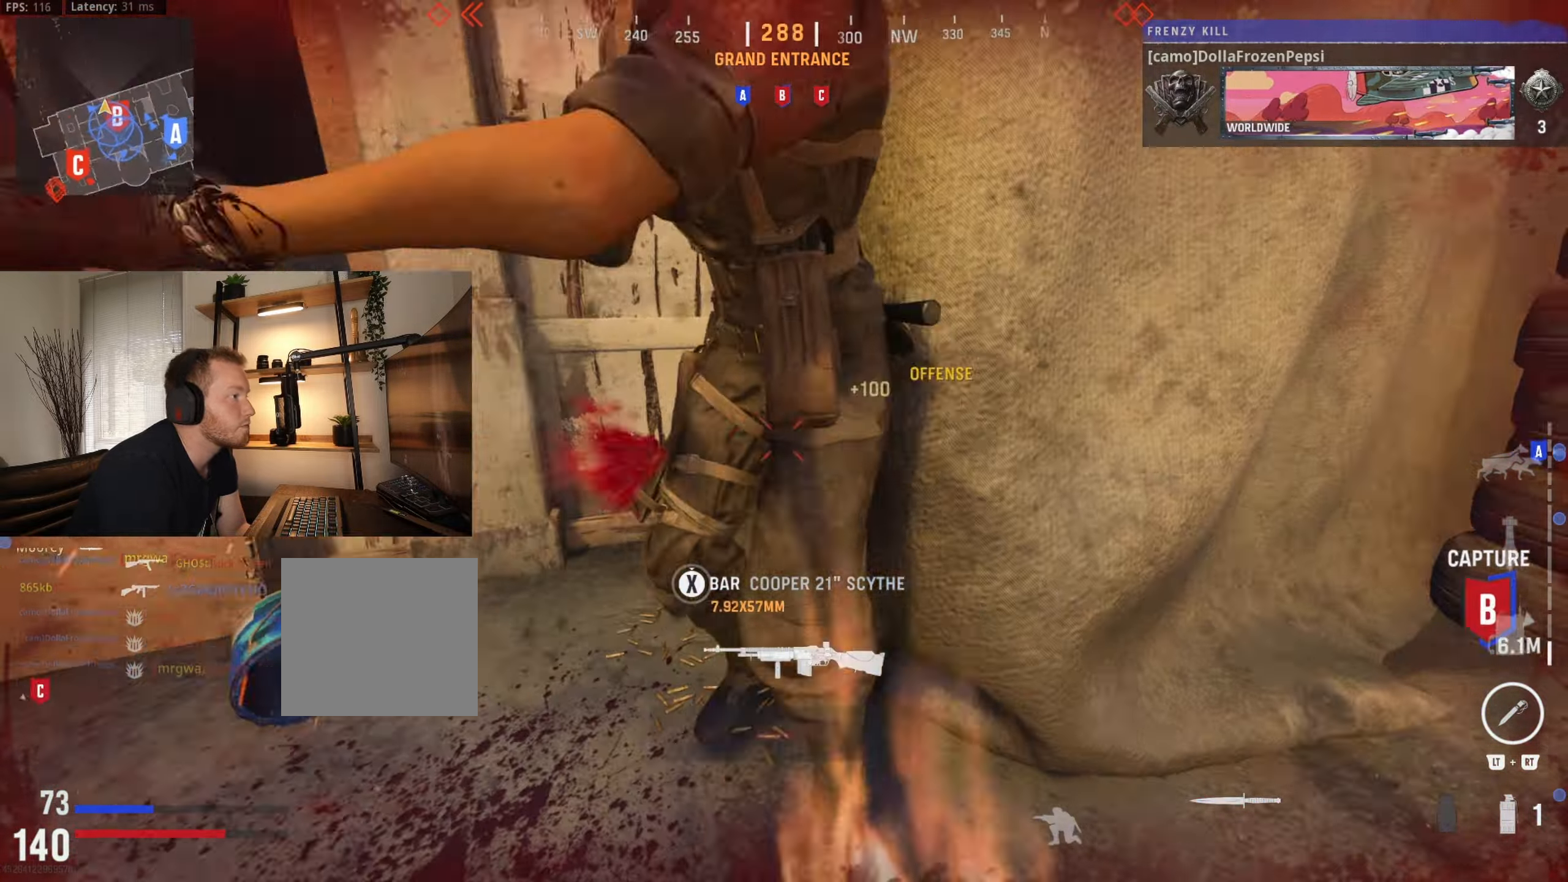
{"buttons": ["A"], "left_stick": "left", "right_stick": "left", "events": [[50, "right_stick", "center"], [166, "right_stick", "down-left"], [200, "left_stick", "up"], [266, "right_stick", "left"], [283, "R3", "down"], [300, "left_stick", "up-left"], [383, "R3", "up"], [400, "A", "down"], [466, "left_stick", "left"]]}
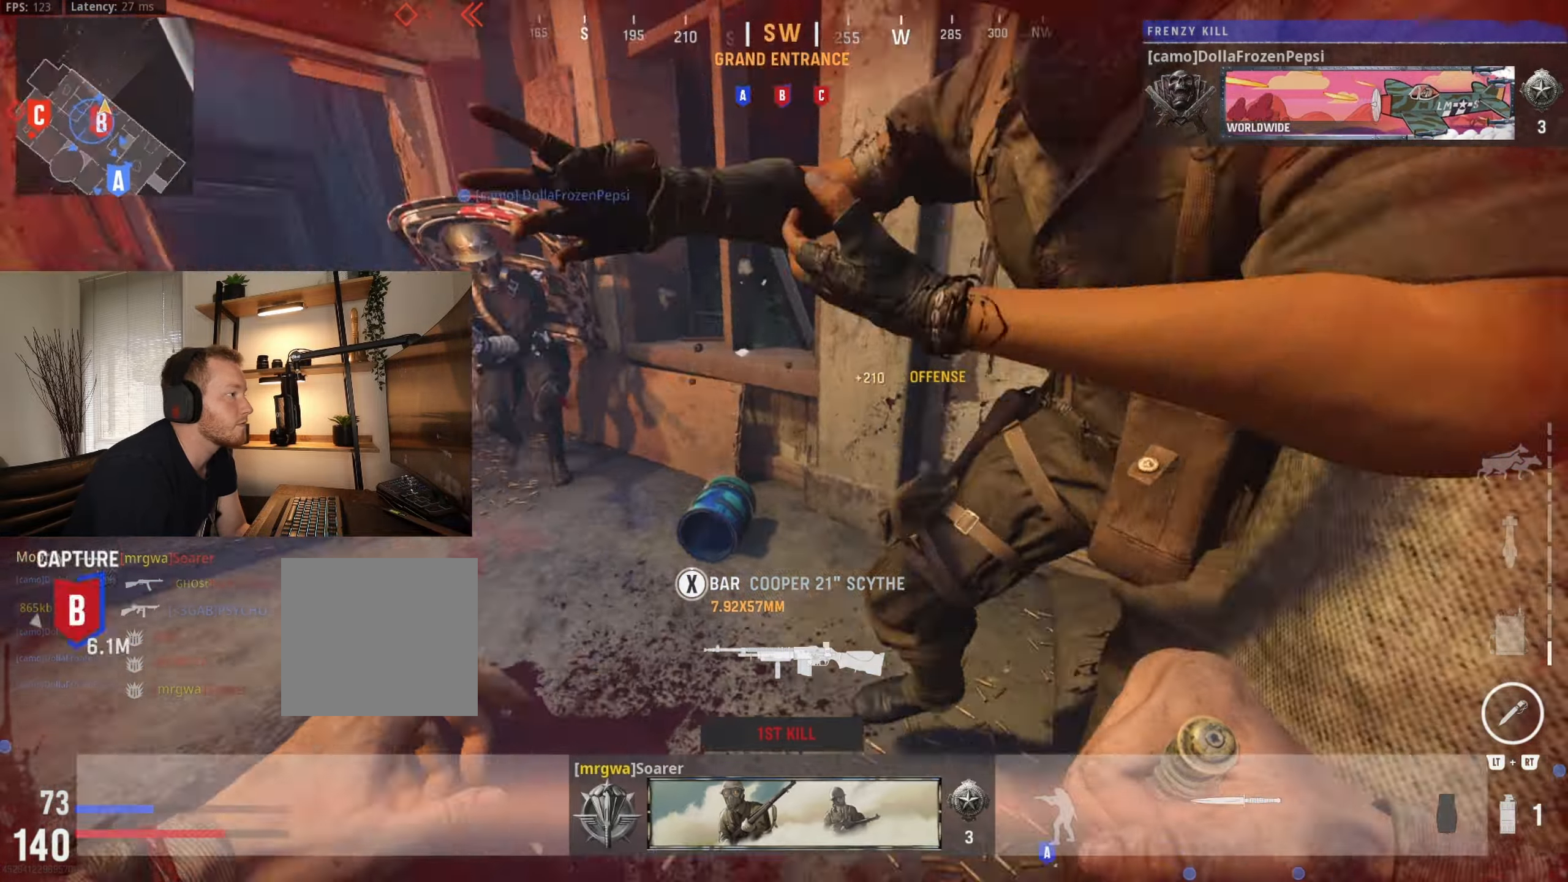
{"buttons": ["R3"], "left_stick": "up-left", "right_stick": "down-left", "events": [[66, "A", "up"], [100, "R3", "down"], [100, "right_stick", "right"], [200, "R3", "up"], [250, "right_stick", "center"], [400, "R3", "down"], [400, "right_stick", "down-left"], [433, "left_stick", "up-left"]]}